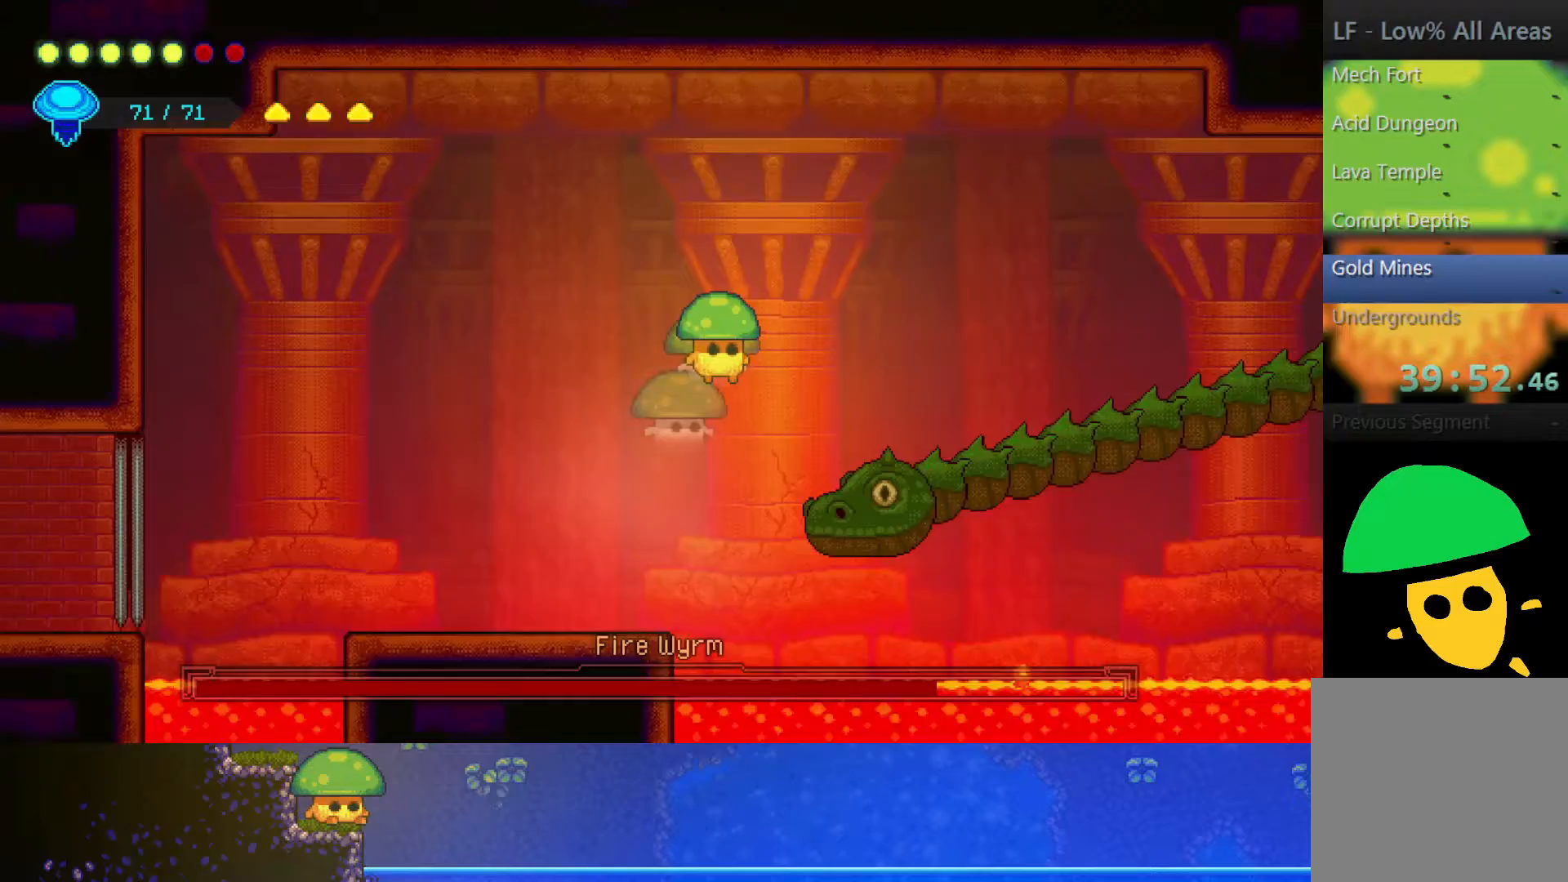
Gameplay with a controller (PlayStation layout); each line is a JSON object with the inputs held at the frame after it. "events" lists button and stick changes between this image and that frame as [ms after this image, input, new state], when the widget could be followed in between.
{"buttons": [], "left_stick": "down", "right_stick": "center", "events": [[17, "R2", "up"], [150, "left_stick", "down-right"], [367, "left_stick", "down"]]}
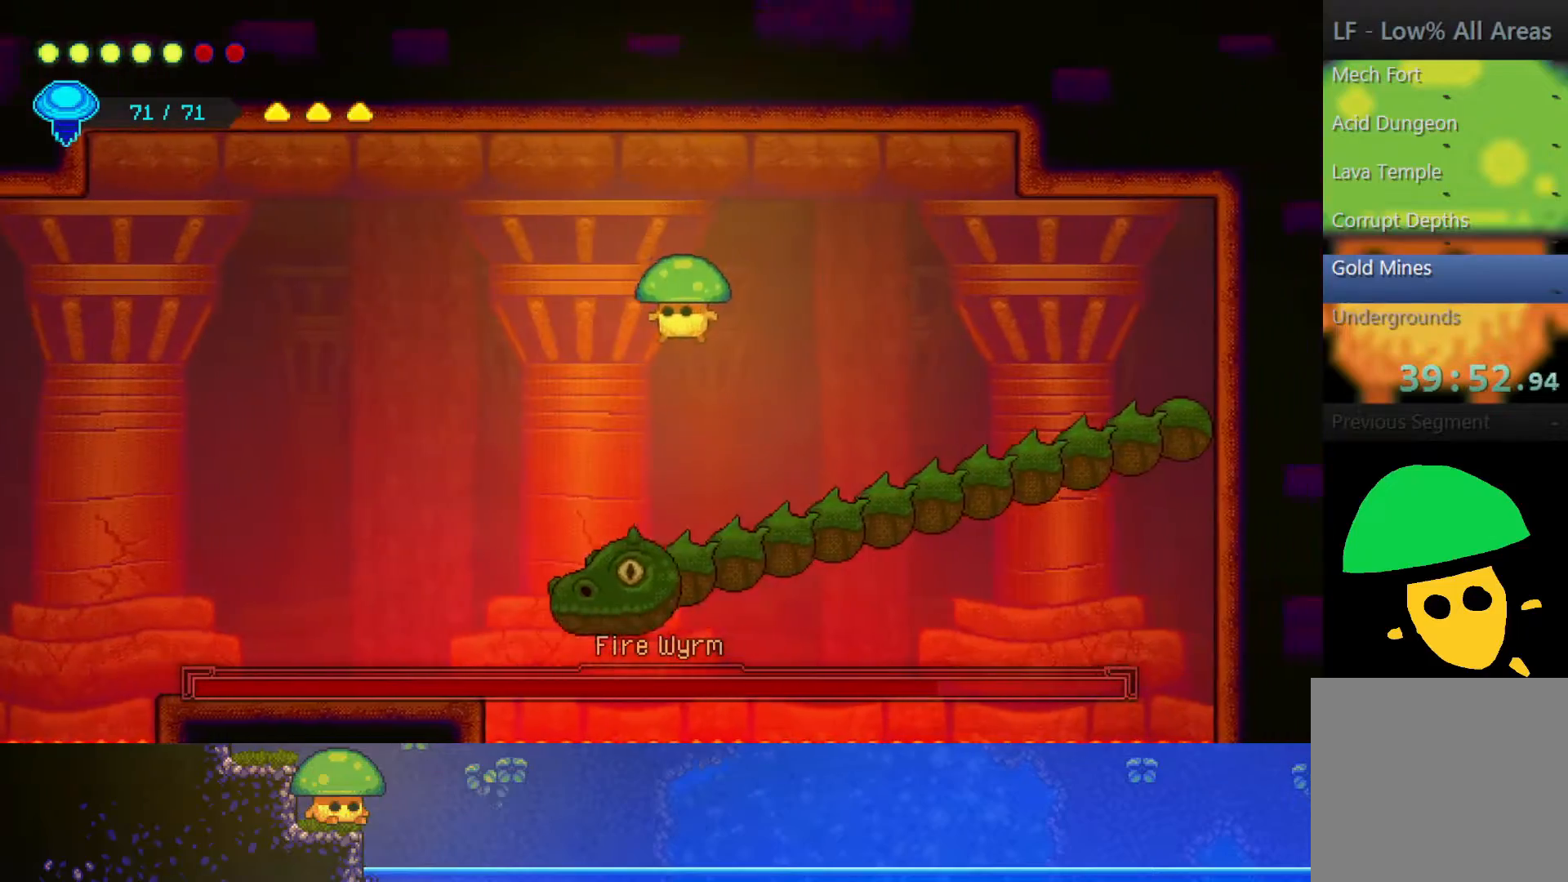
{"buttons": ["SQUARE"], "left_stick": "down", "right_stick": "center", "events": [[150, "SQUARE", "down"], [267, "SQUARE", "up"], [450, "SQUARE", "down"]]}
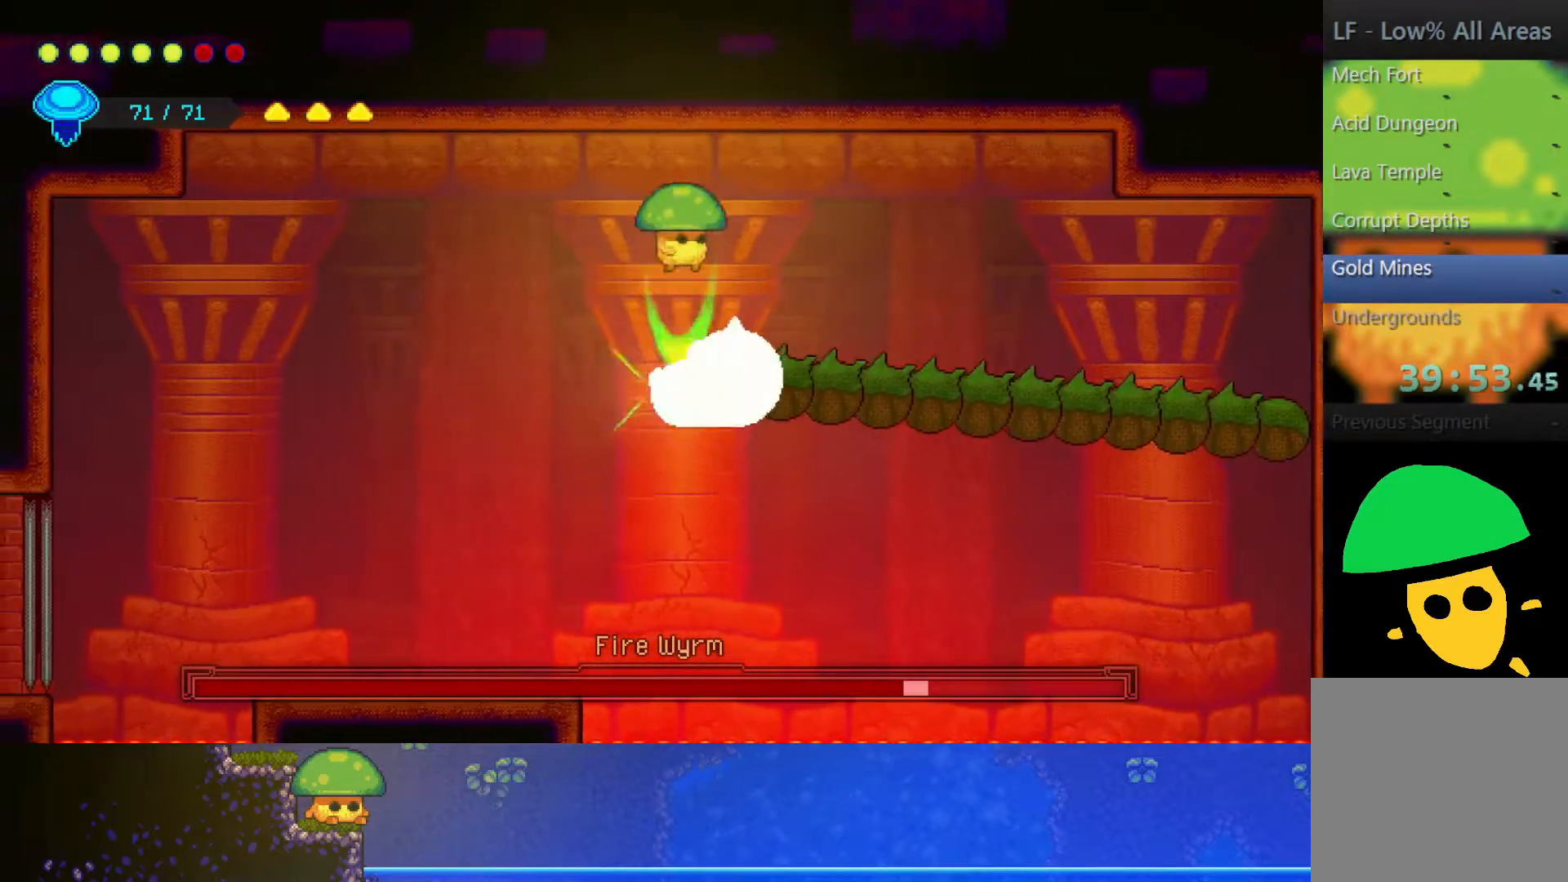
{"buttons": [], "left_stick": "down-left", "right_stick": "center", "events": [[100, "SQUARE", "up"], [217, "SQUARE", "down"], [333, "left_stick", "down-left"], [350, "SQUARE", "up"]]}
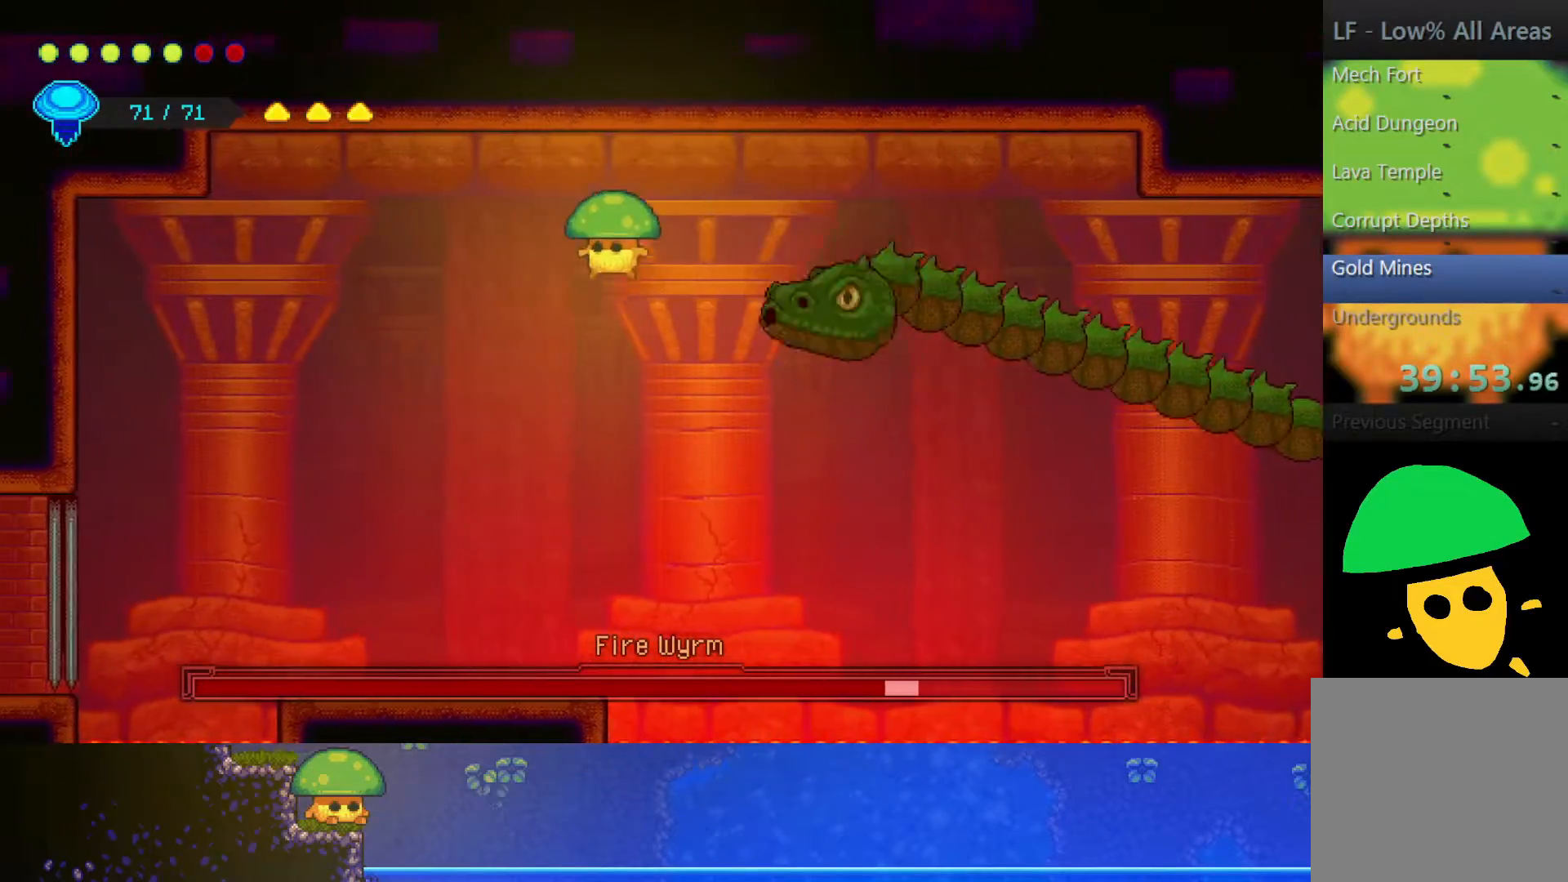
{"buttons": [], "left_stick": "center", "right_stick": "center", "events": [[350, "left_stick", "center"]]}
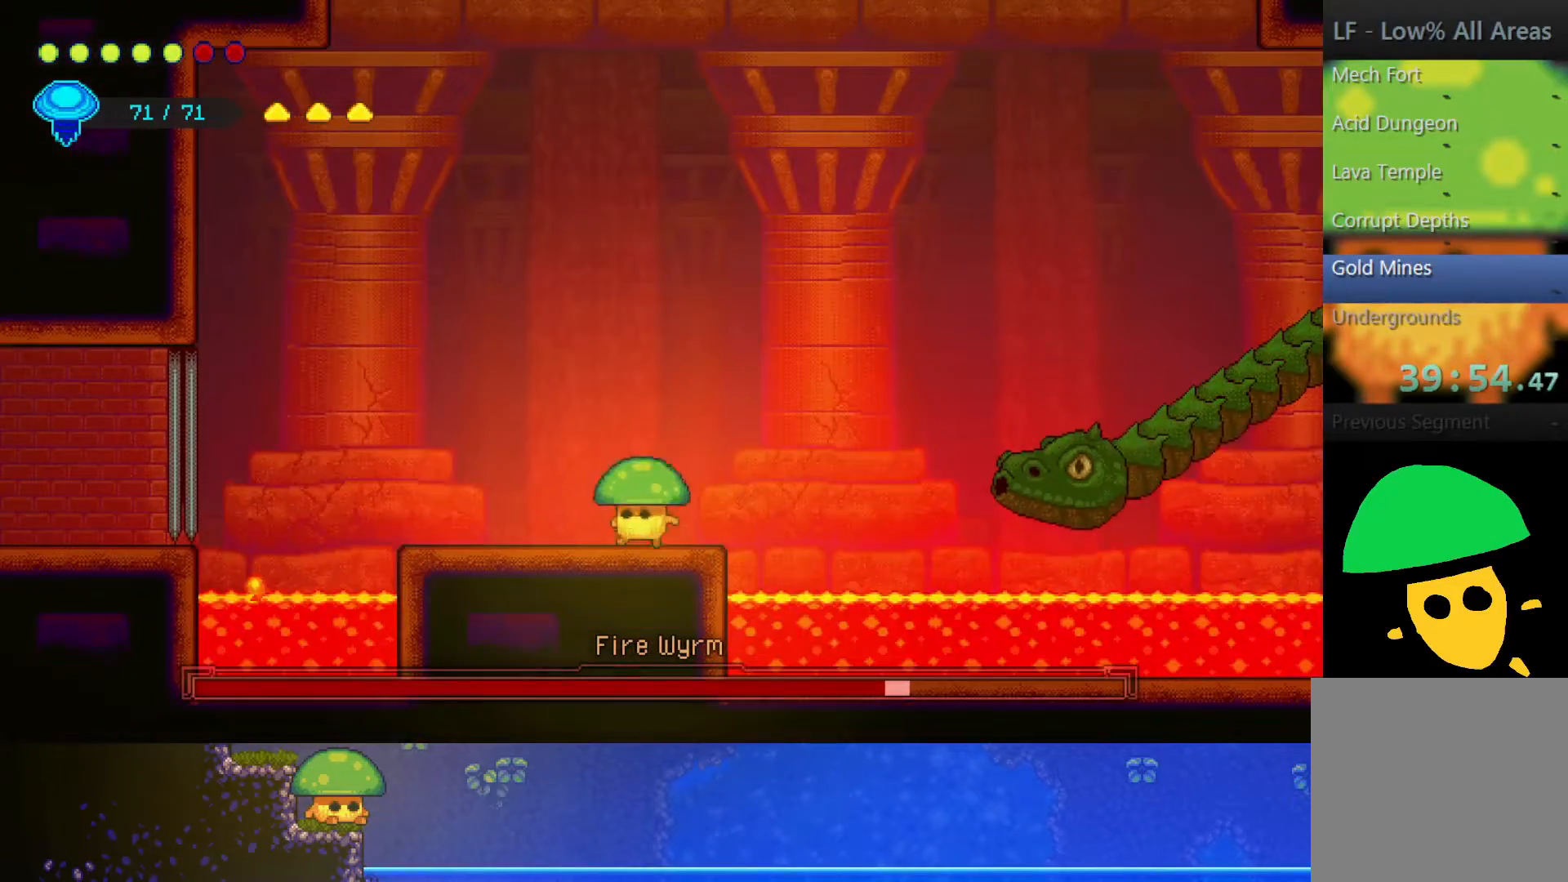
{"buttons": [], "left_stick": "right", "right_stick": "center", "events": [[500, "left_stick", "right"]]}
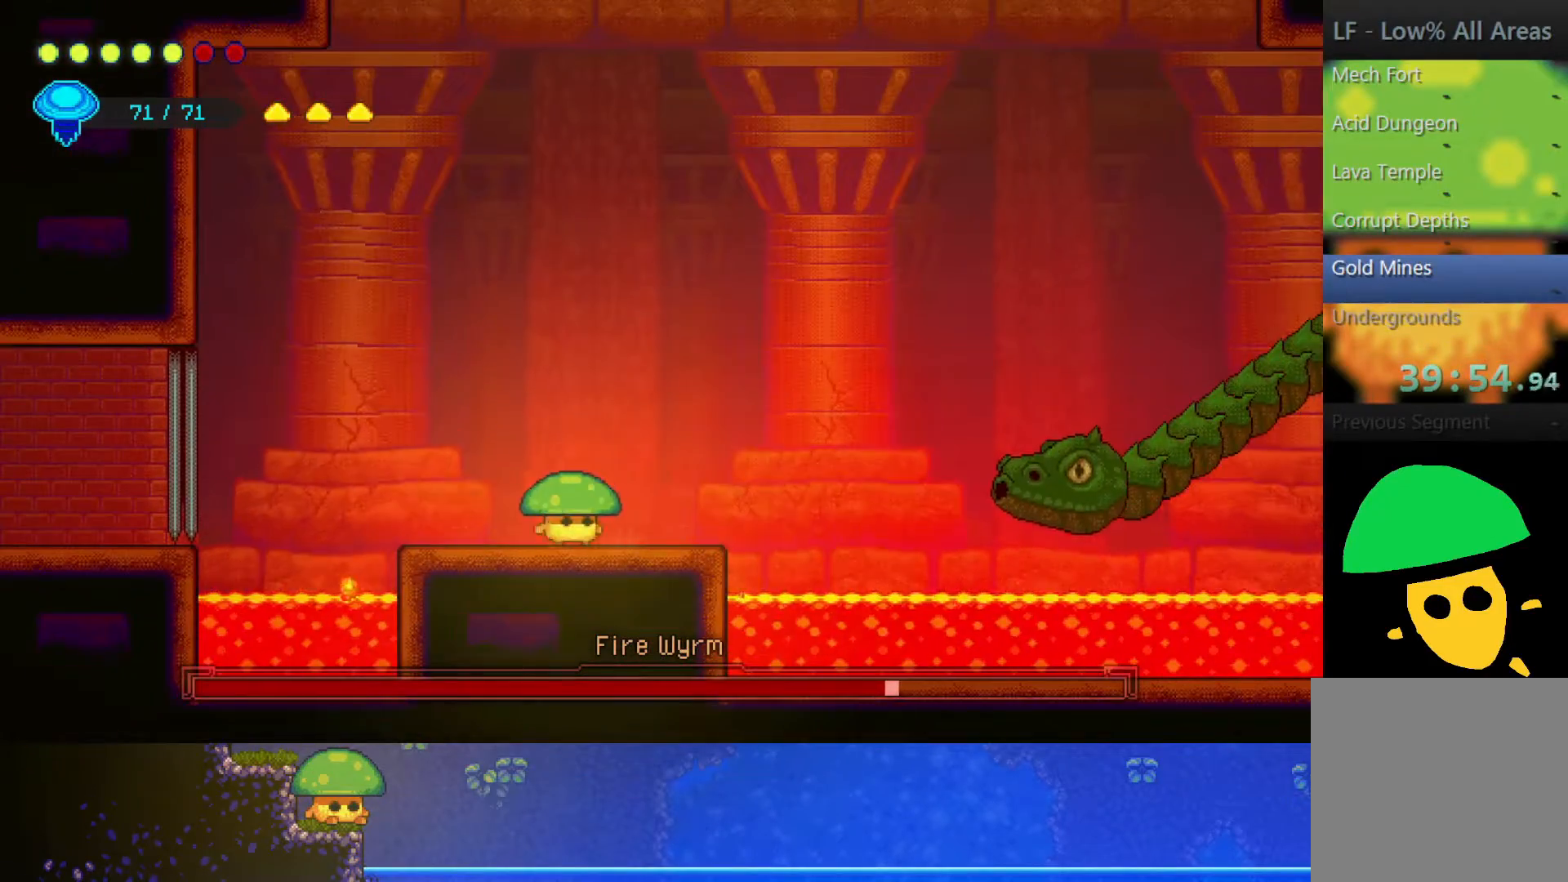
{"buttons": ["DPAD_DOWN"], "left_stick": "center", "right_stick": "center", "events": [[100, "left_stick", "center"], [450, "DPAD_DOWN", "down"]]}
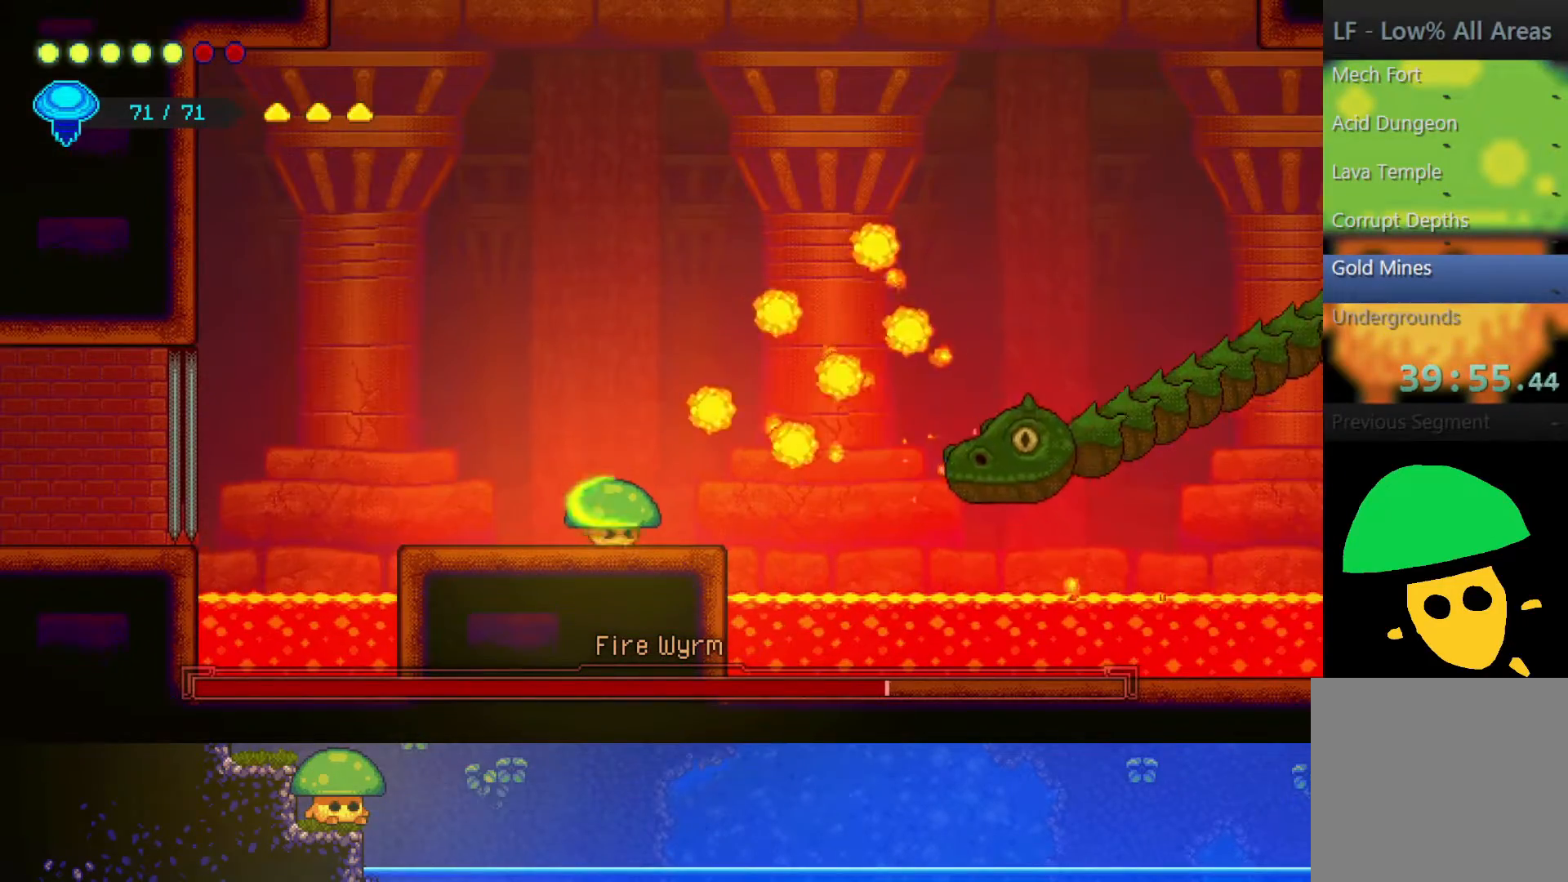
{"buttons": ["DPAD_DOWN"], "left_stick": "center", "right_stick": "center", "events": [[17, "DPAD_DOWN", "up"], [150, "DPAD_DOWN", "down"], [217, "DPAD_DOWN", "up"], [317, "DPAD_DOWN", "down"], [400, "DPAD_DOWN", "up"], [450, "DPAD_DOWN", "down"]]}
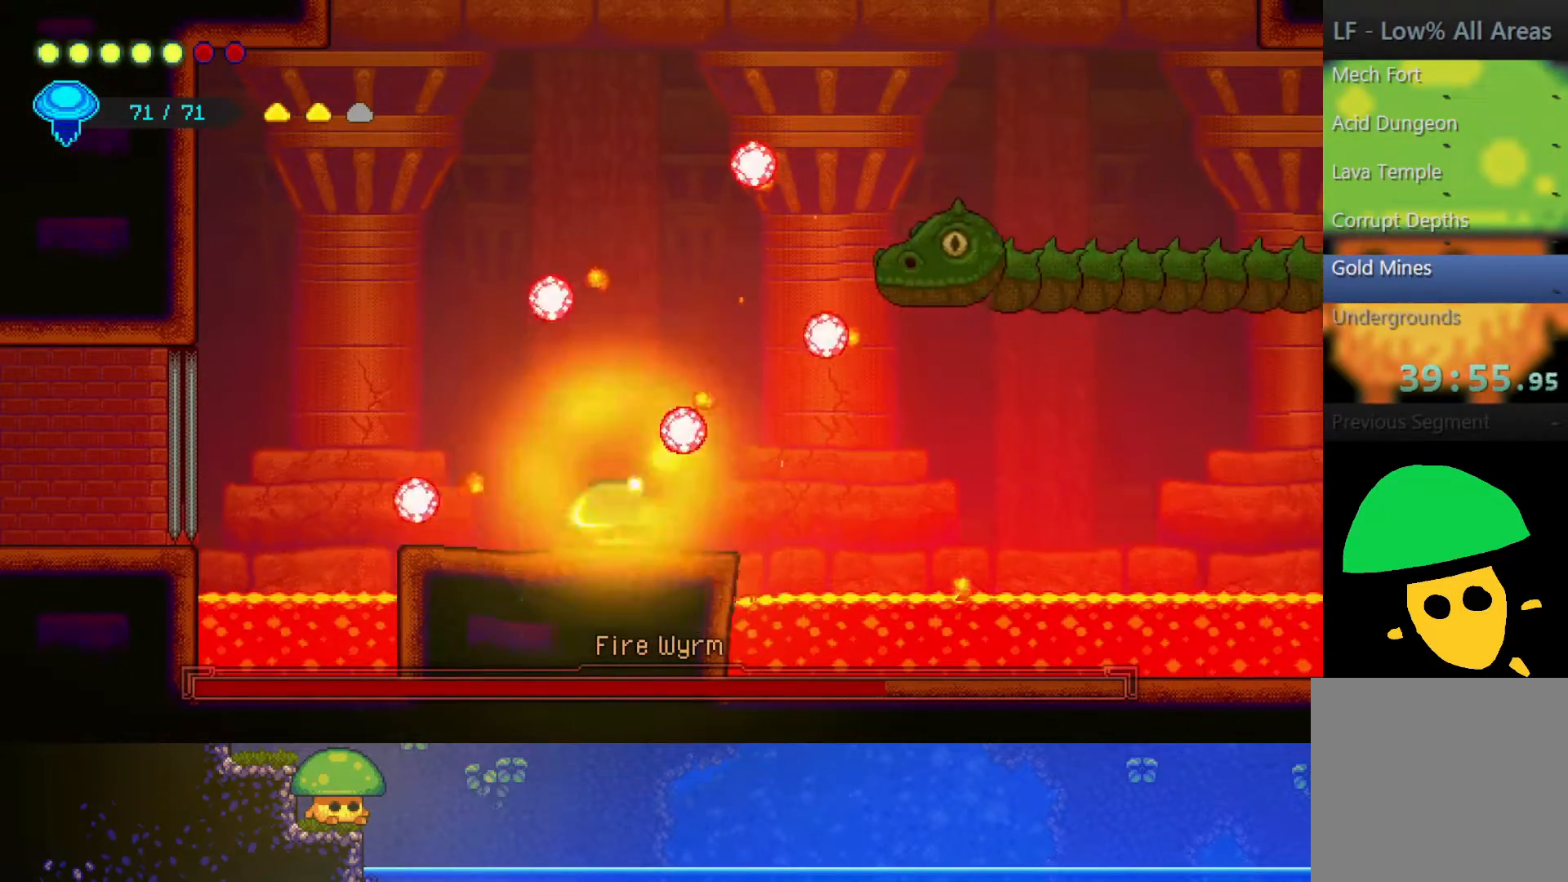
{"buttons": [], "left_stick": "center", "right_stick": "center", "events": [[50, "DPAD_DOWN", "up"], [167, "DPAD_DOWN", "down"], [250, "DPAD_DOWN", "up"], [367, "DPAD_DOWN", "down"], [467, "DPAD_DOWN", "up"]]}
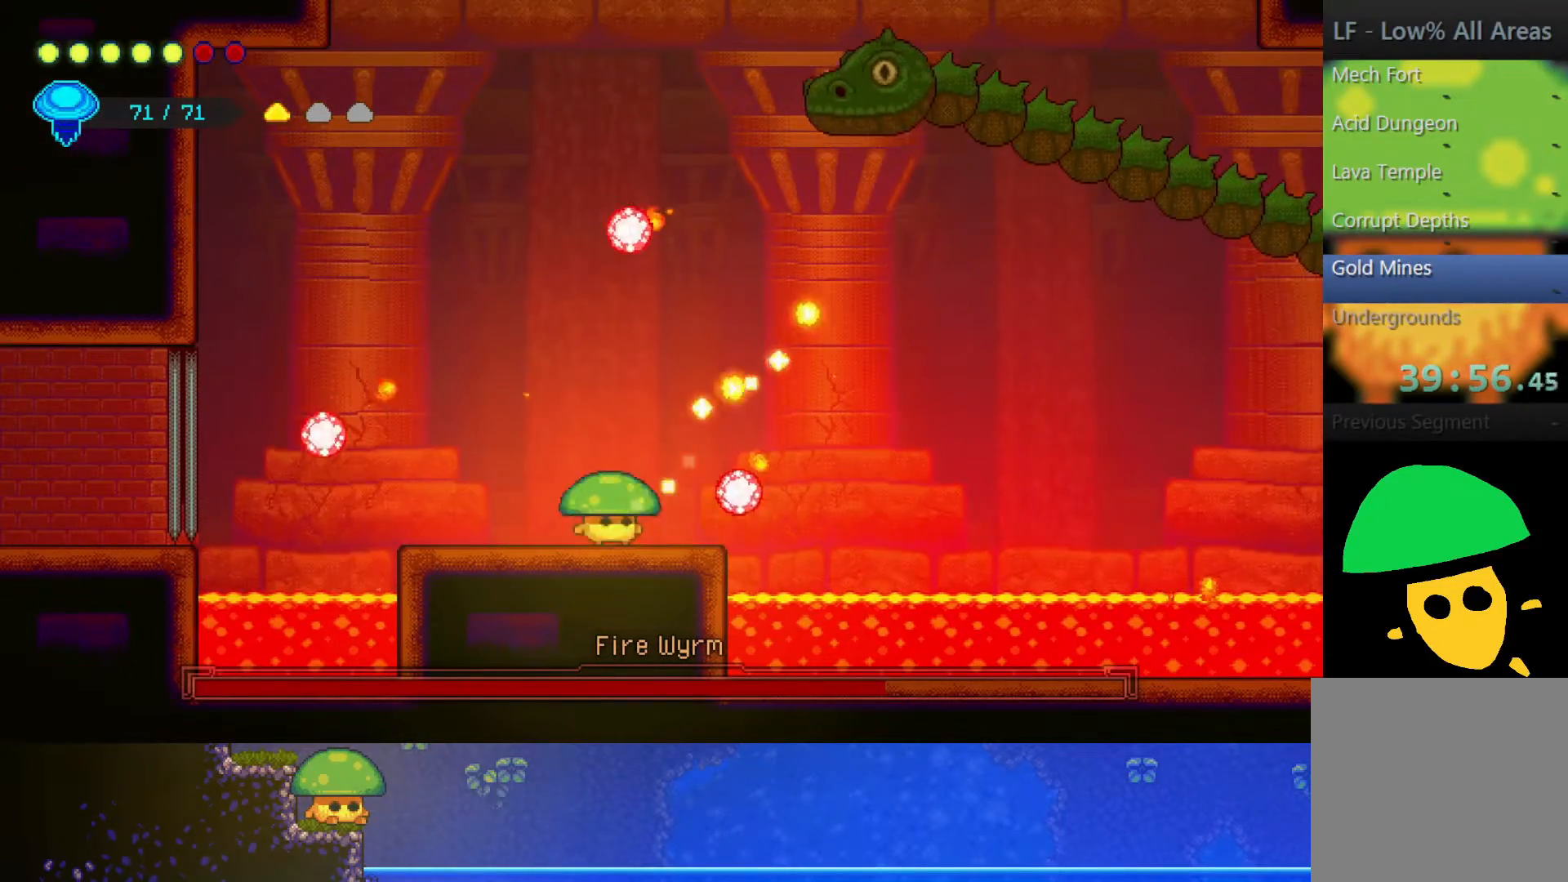
{"buttons": [], "left_stick": "center", "right_stick": "center", "events": [[50, "DPAD_DOWN", "down"], [150, "DPAD_DOWN", "up"]]}
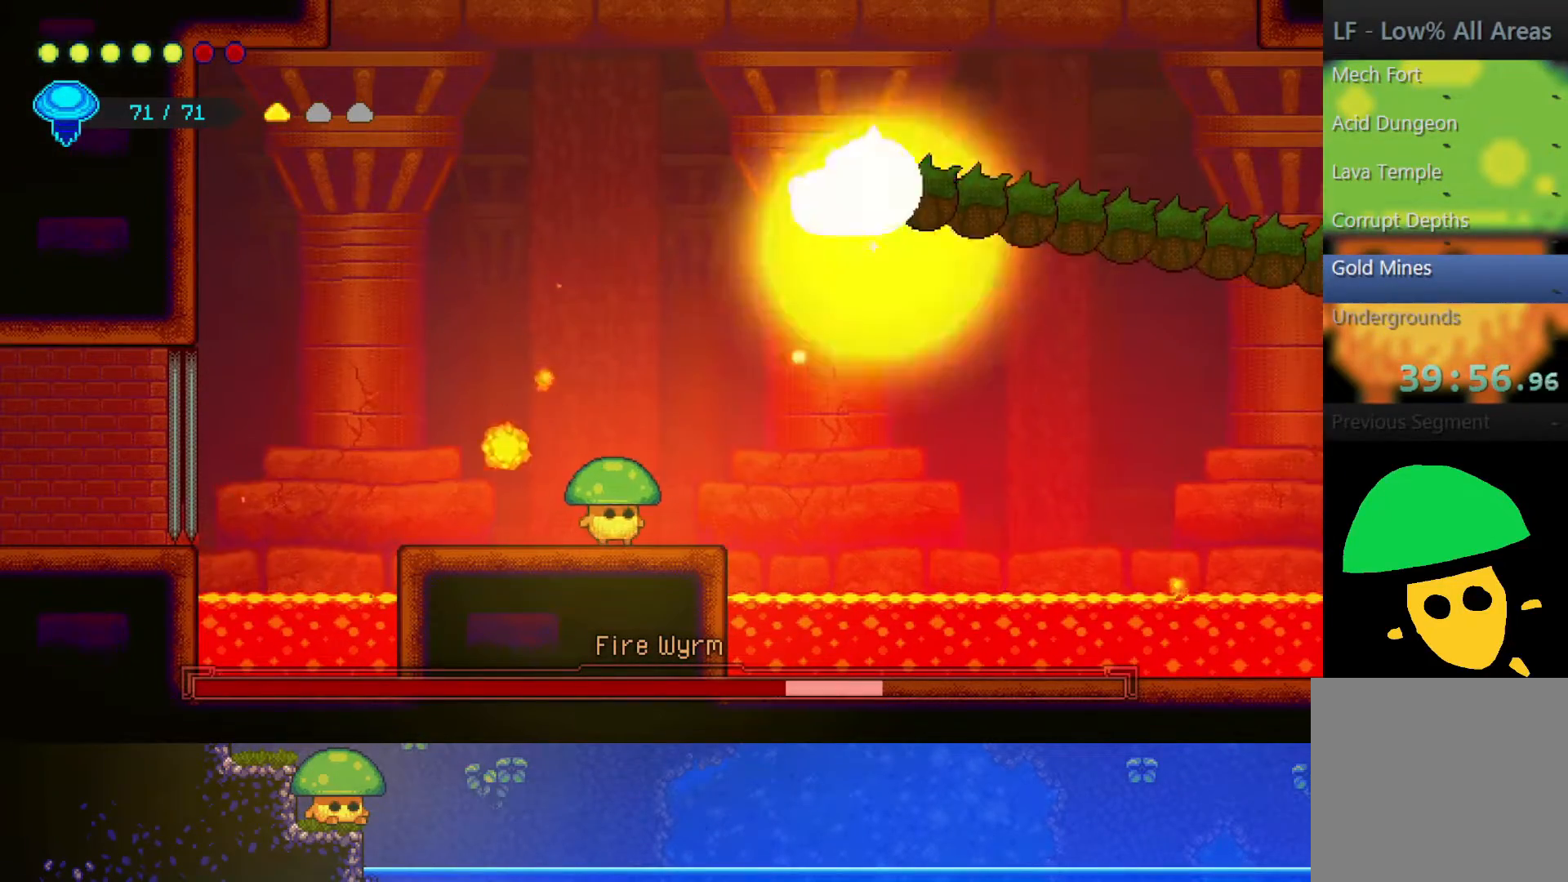
{"buttons": ["CROSS"], "left_stick": "up-right", "right_stick": "center", "events": [[267, "left_stick", "right"], [500, "CROSS", "down"], [500, "left_stick", "up-right"]]}
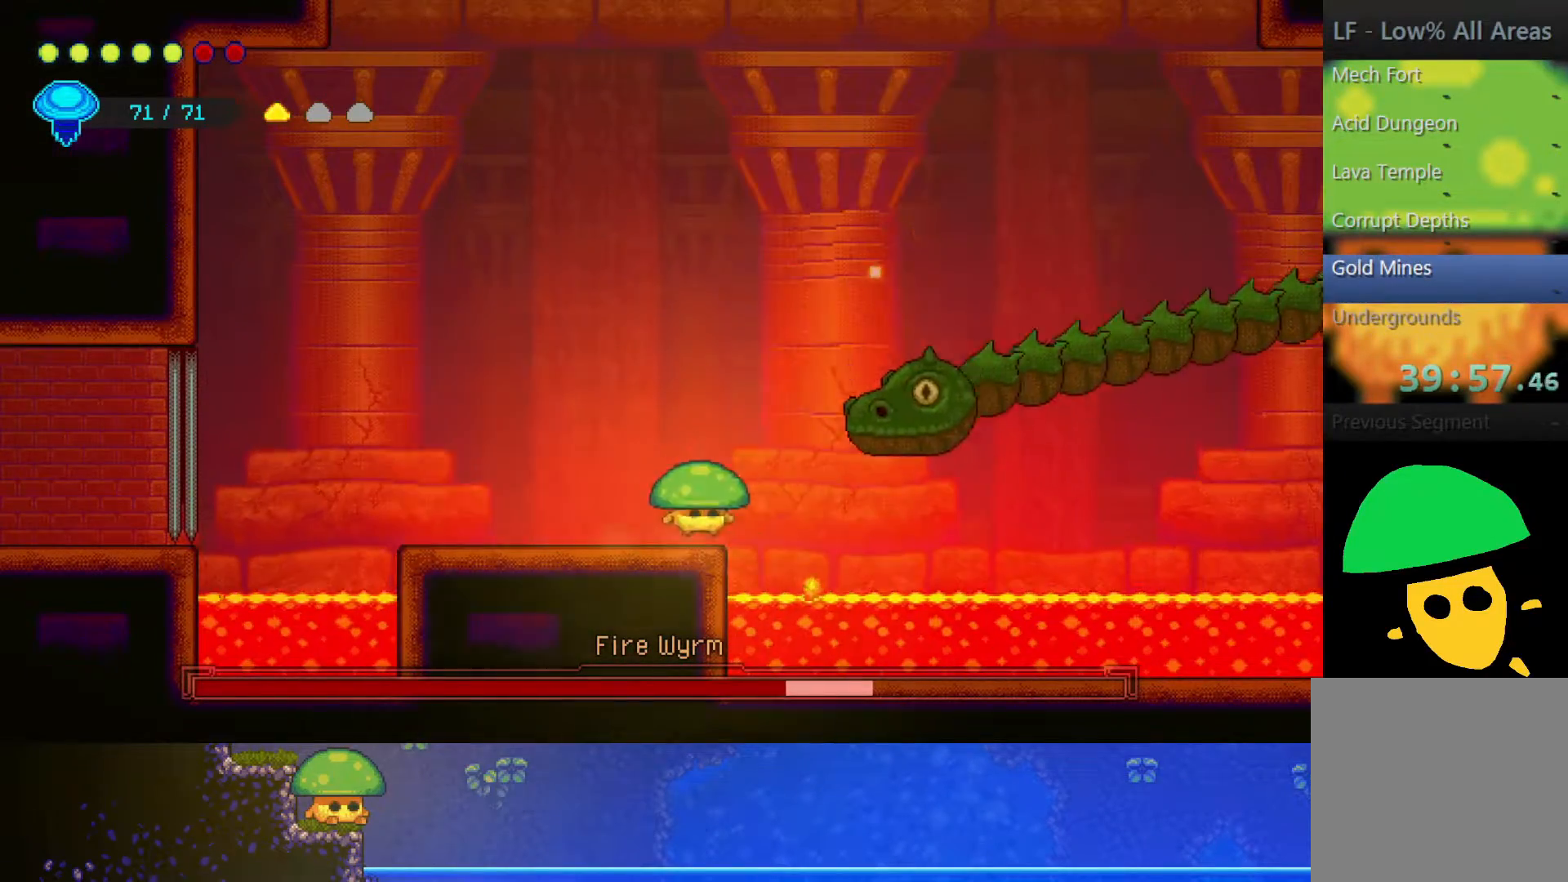
{"buttons": [], "left_stick": "down-right", "right_stick": "center", "events": [[167, "CROSS", "up"], [250, "R2", "down"], [400, "left_stick", "down-right"], [467, "R2", "up"]]}
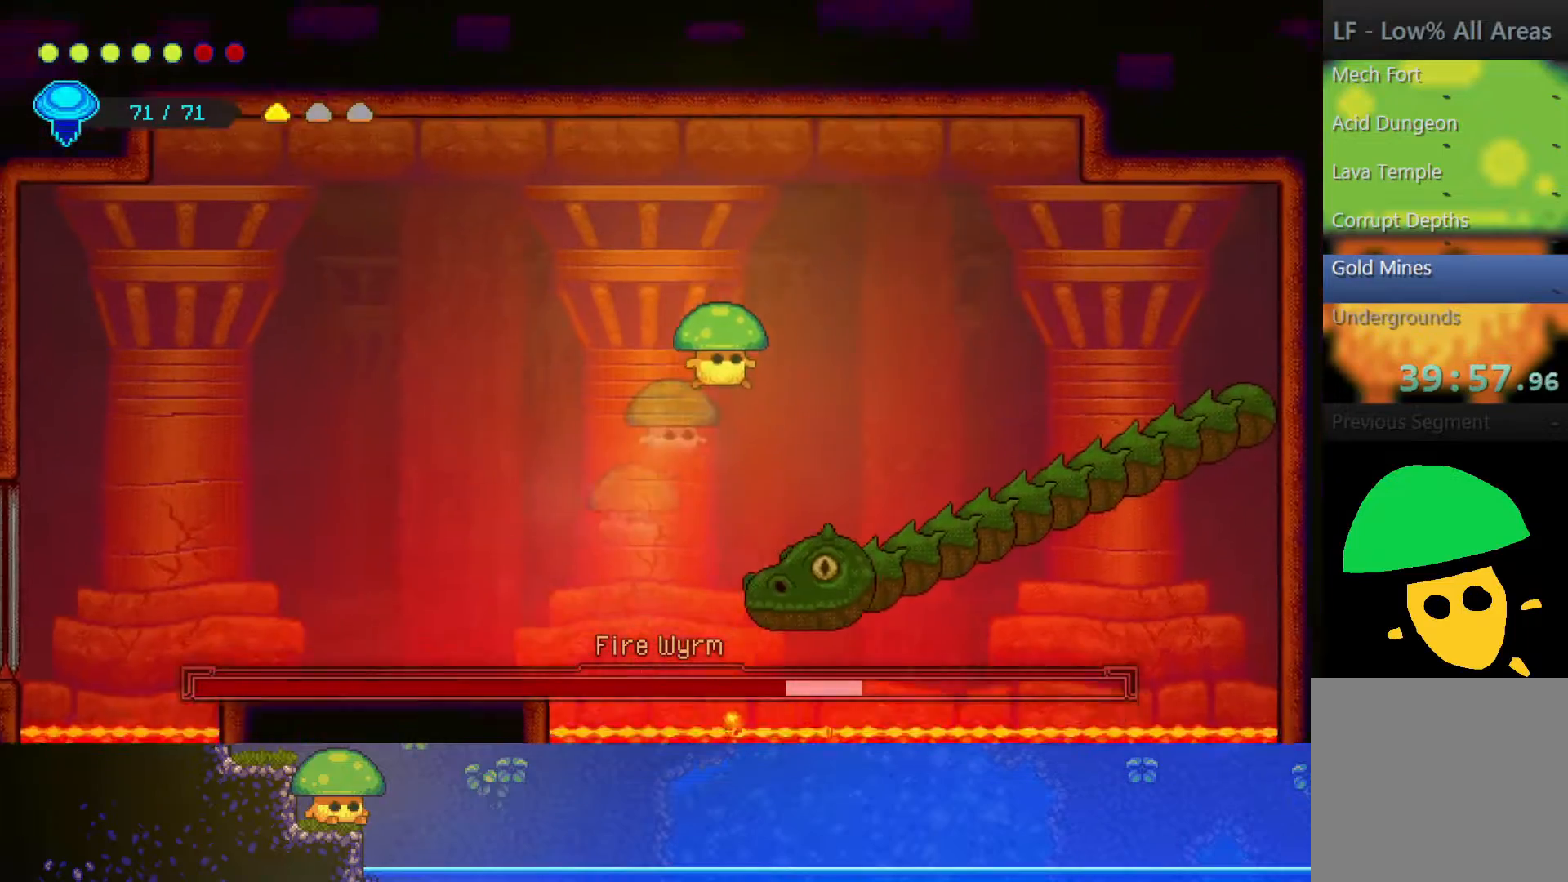
{"buttons": [], "left_stick": "down-right", "right_stick": "center", "events": [[367, "SQUARE", "down"], [500, "SQUARE", "up"]]}
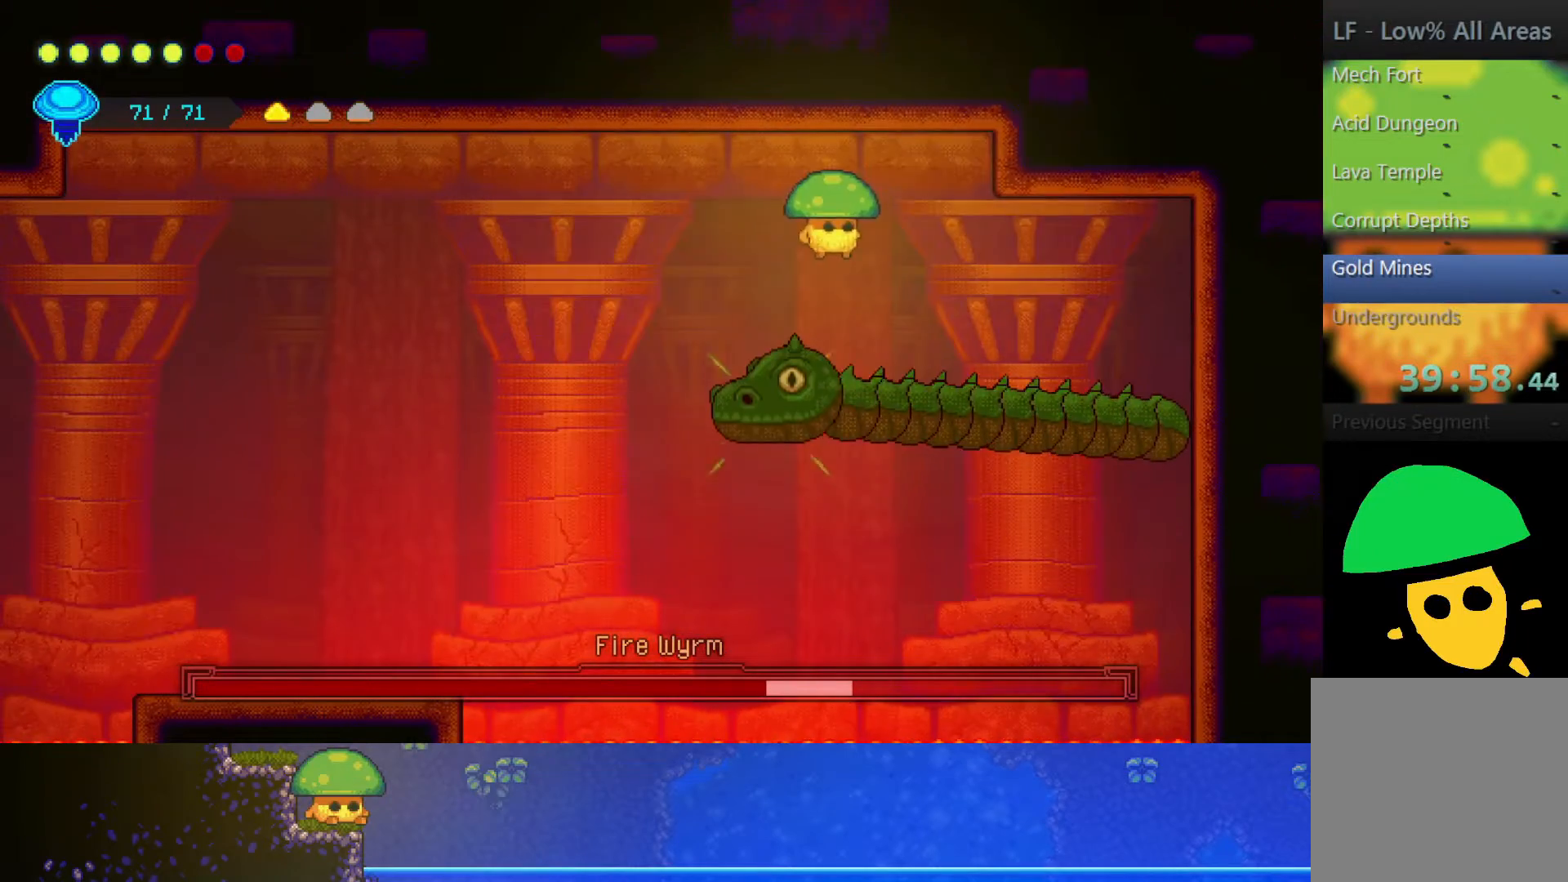
{"buttons": ["SQUARE"], "left_stick": "down", "right_stick": "center", "events": [[150, "SQUARE", "down"], [250, "left_stick", "down"], [267, "SQUARE", "up"], [450, "SQUARE", "down"]]}
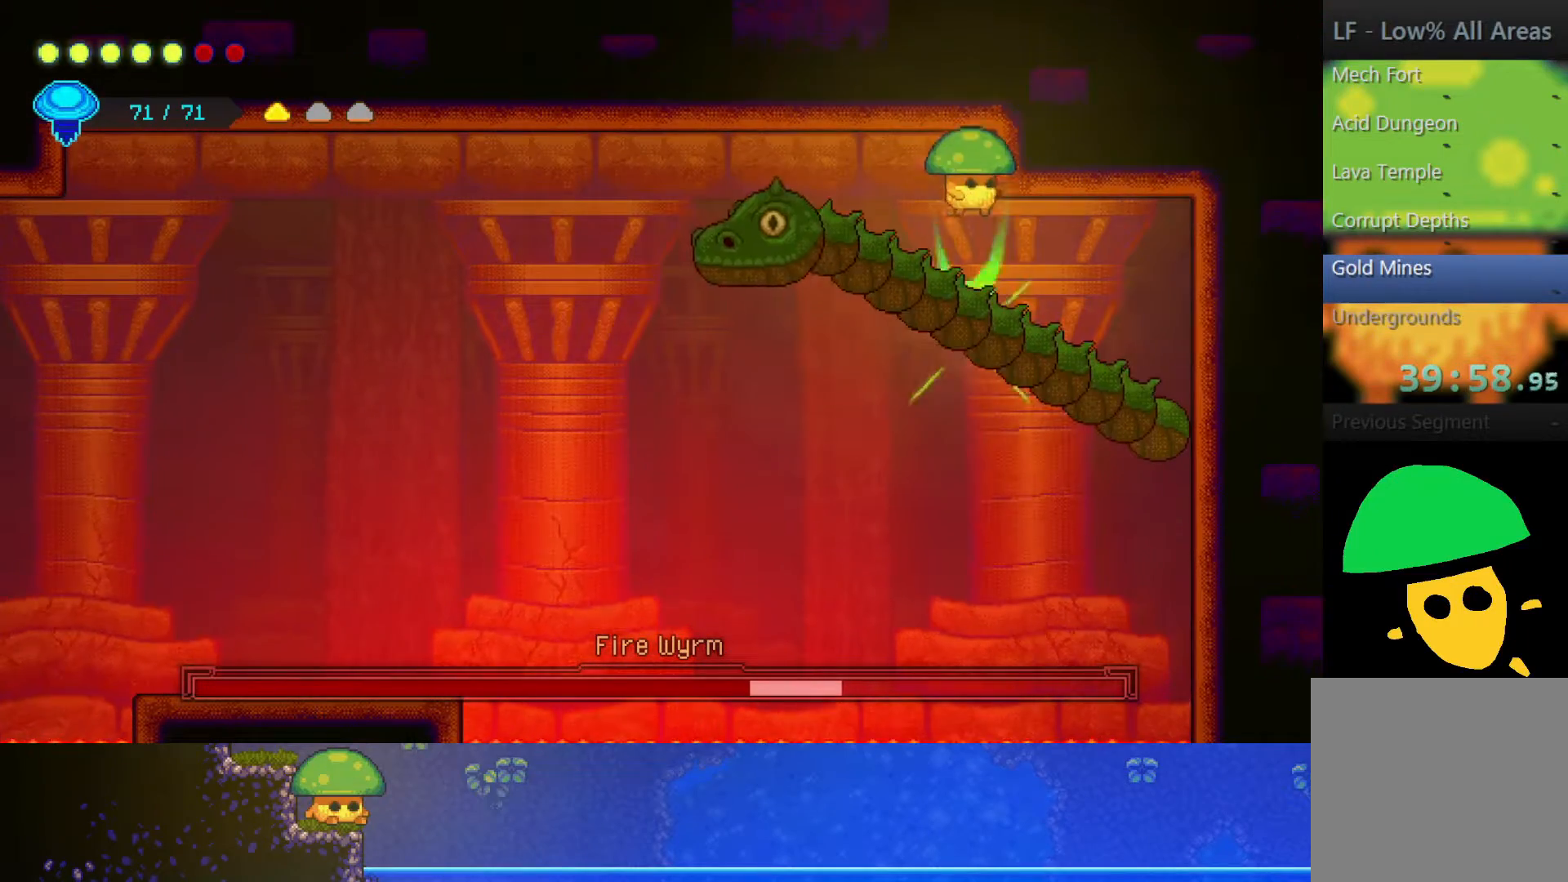
{"buttons": [], "left_stick": "down-left", "right_stick": "center", "events": [[50, "SQUARE", "up"], [250, "SQUARE", "down"], [367, "SQUARE", "up"], [500, "left_stick", "down-left"]]}
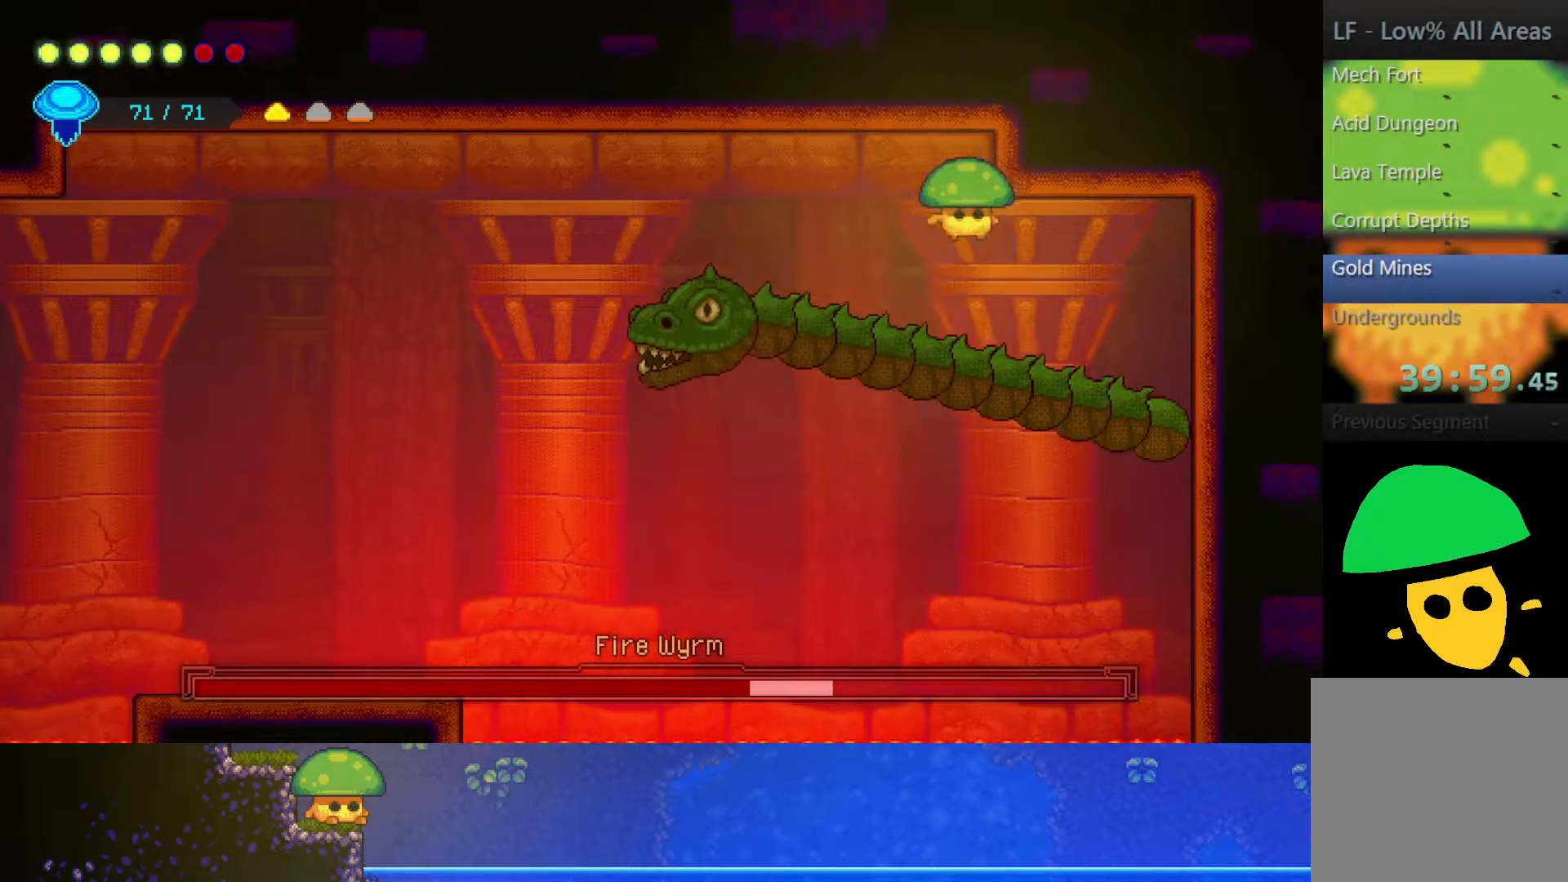
{"buttons": [], "left_stick": "down-left", "right_stick": "center", "events": [[167, "SQUARE", "down"], [300, "SQUARE", "up"]]}
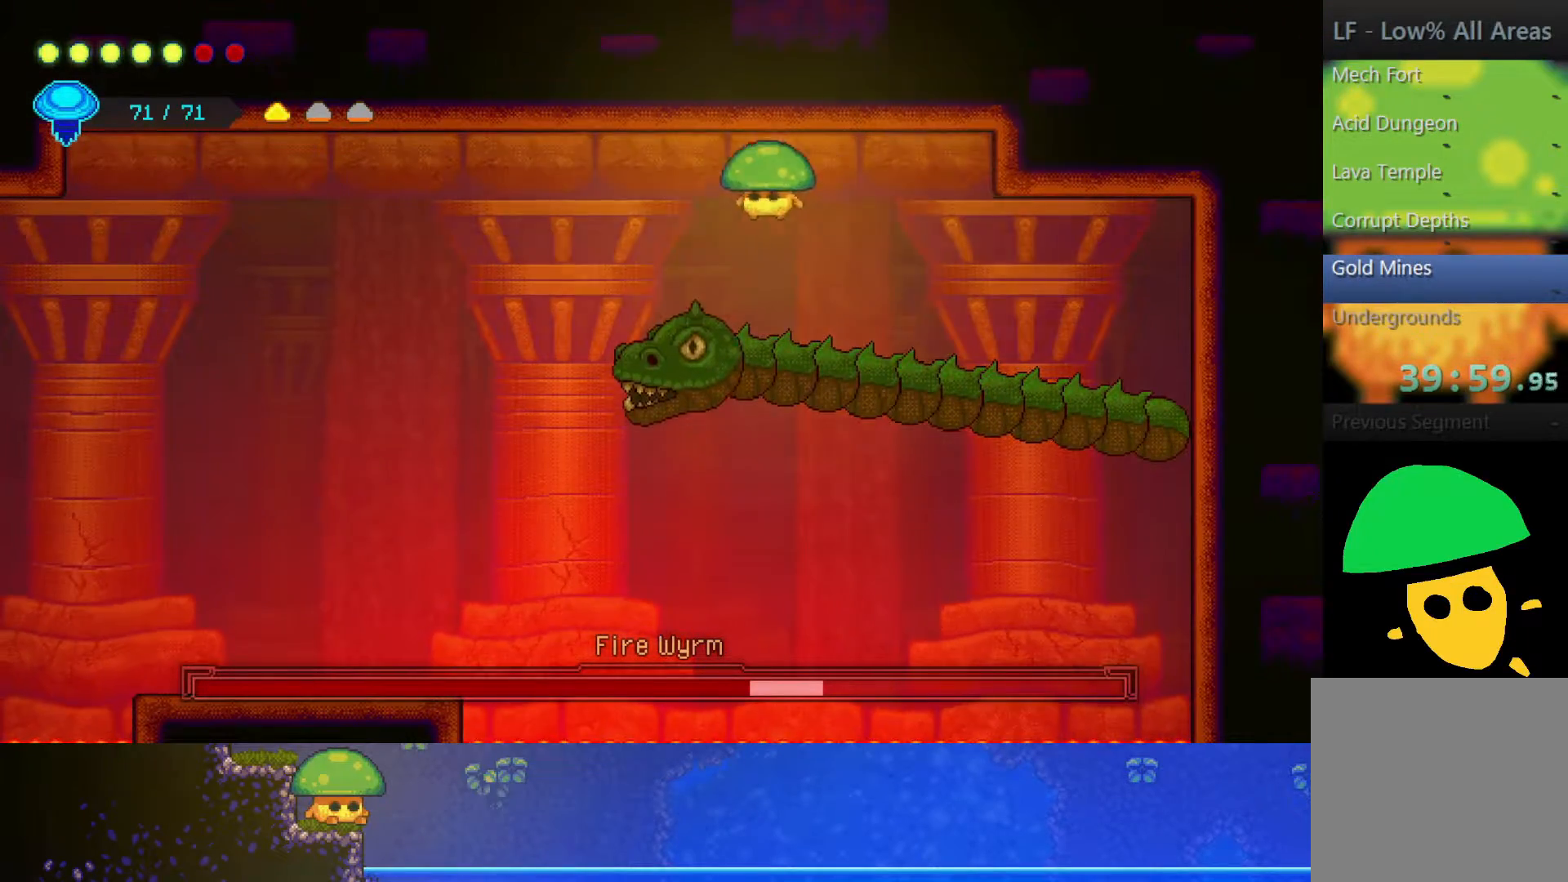
{"buttons": ["SQUARE"], "left_stick": "down", "right_stick": "center", "events": [[100, "left_stick", "down"], [150, "SQUARE", "down"], [300, "SQUARE", "up"], [450, "SQUARE", "down"]]}
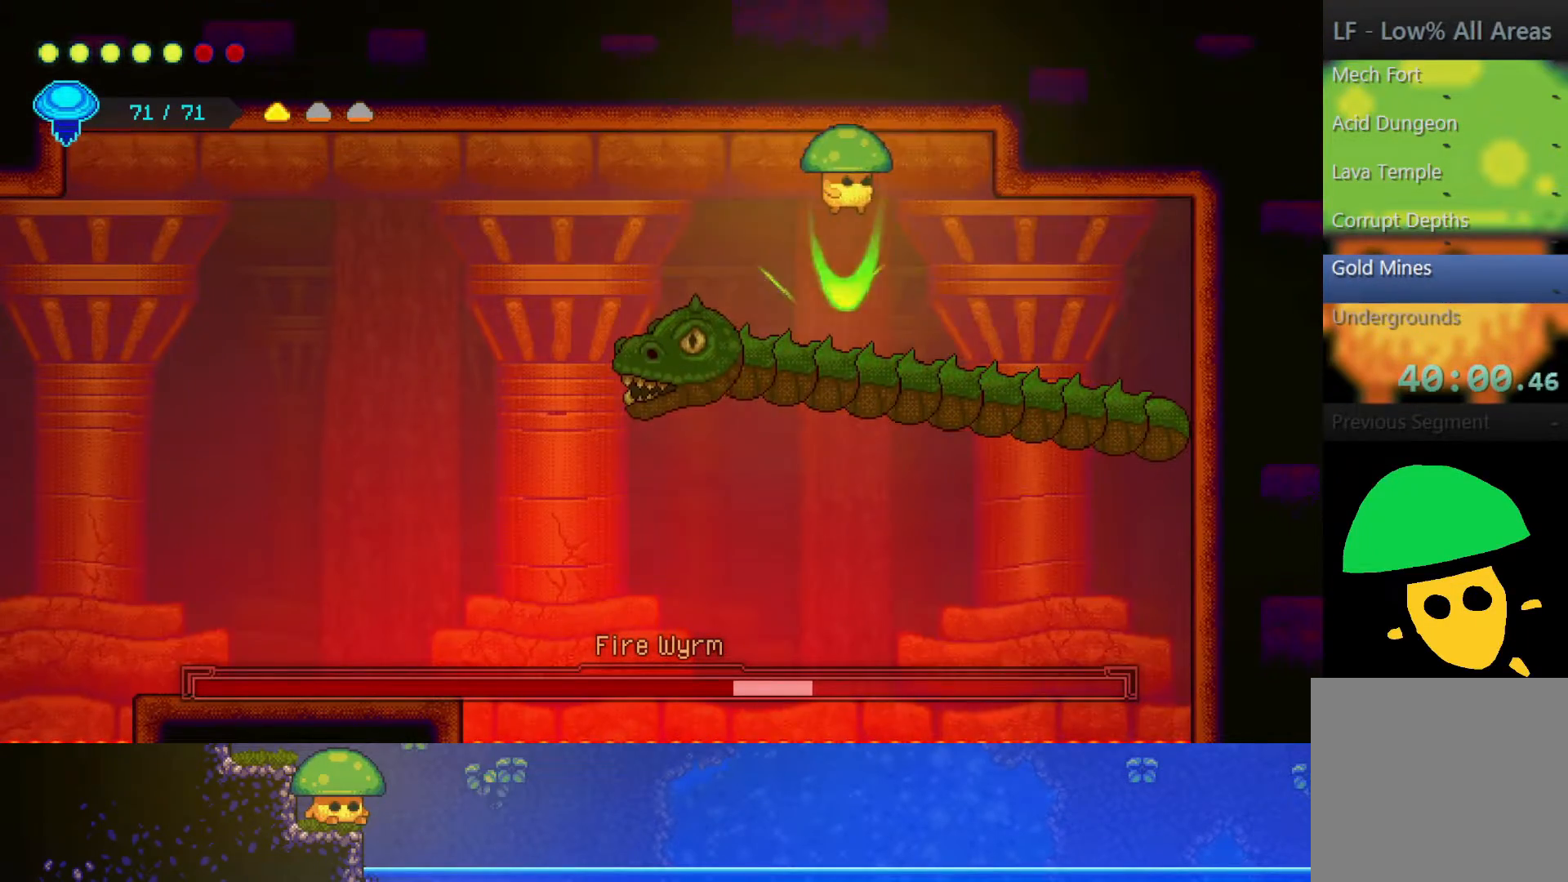
{"buttons": ["SQUARE"], "left_stick": "down", "right_stick": "center", "events": [[100, "SQUARE", "up"], [200, "SQUARE", "down"], [350, "SQUARE", "up"], [450, "SQUARE", "down"]]}
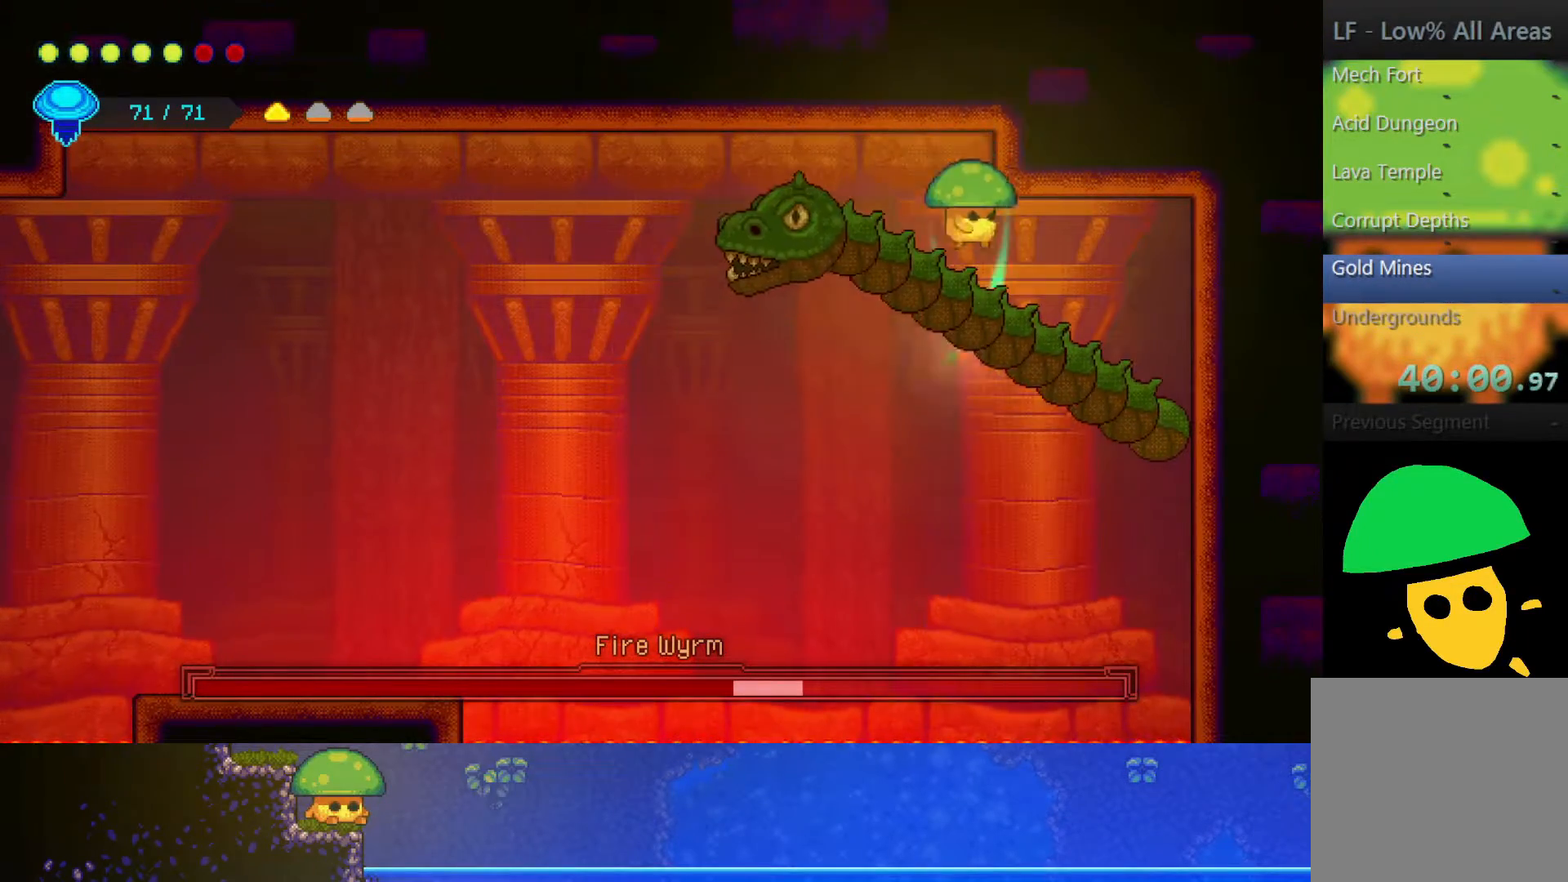
{"buttons": [], "left_stick": "down", "right_stick": "center", "events": [[100, "SQUARE", "up"], [250, "SQUARE", "down"], [400, "SQUARE", "up"]]}
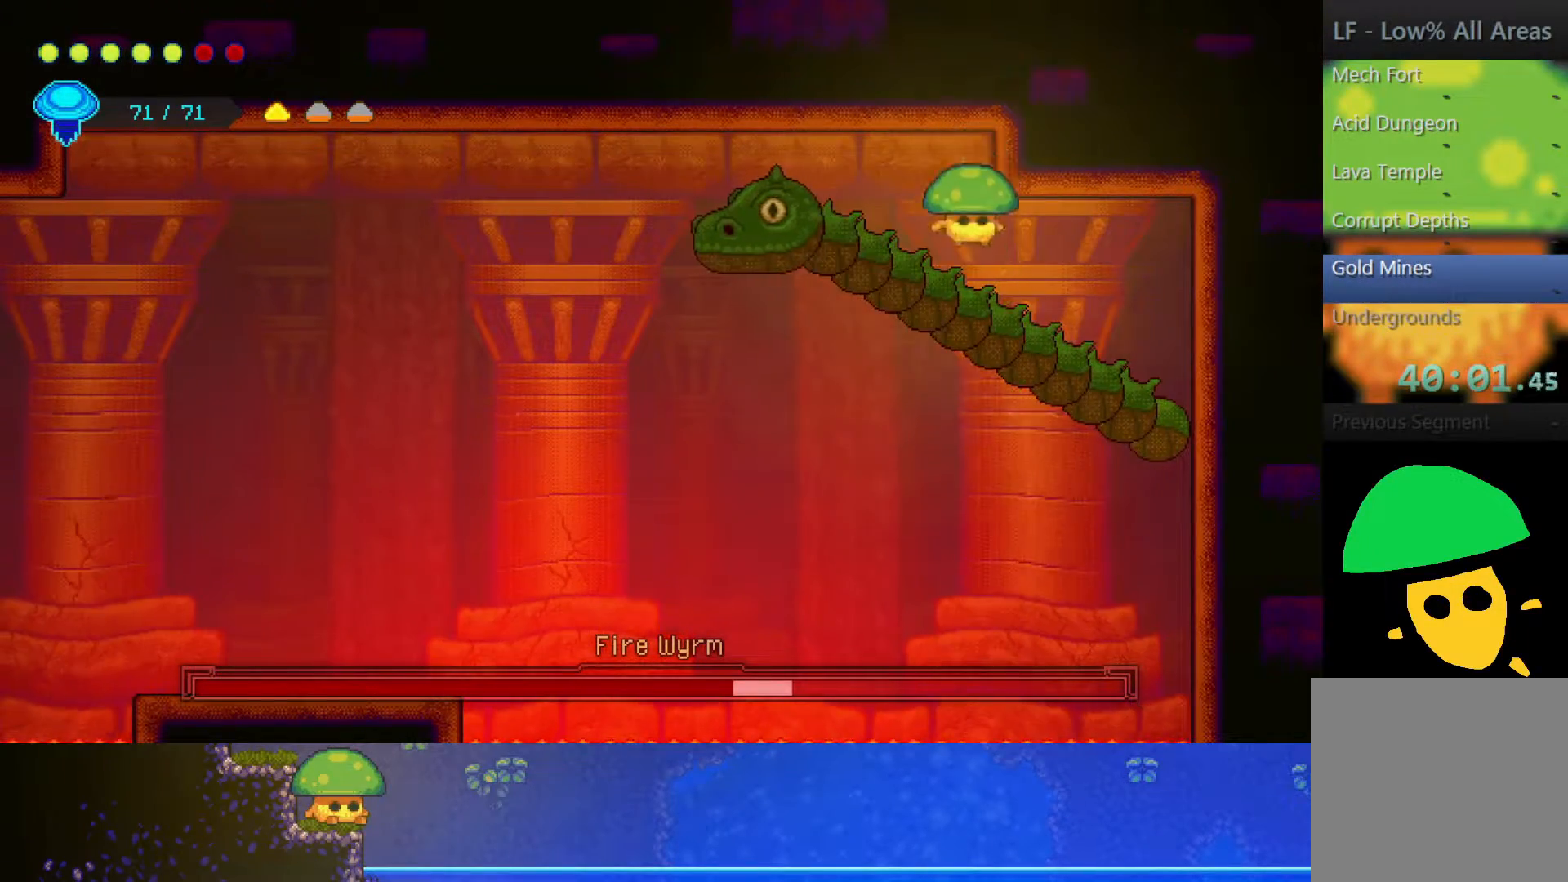
{"buttons": [], "left_stick": "down", "right_stick": "center", "events": [[50, "SQUARE", "down"], [200, "SQUARE", "up"], [317, "SQUARE", "down"], [467, "SQUARE", "up"]]}
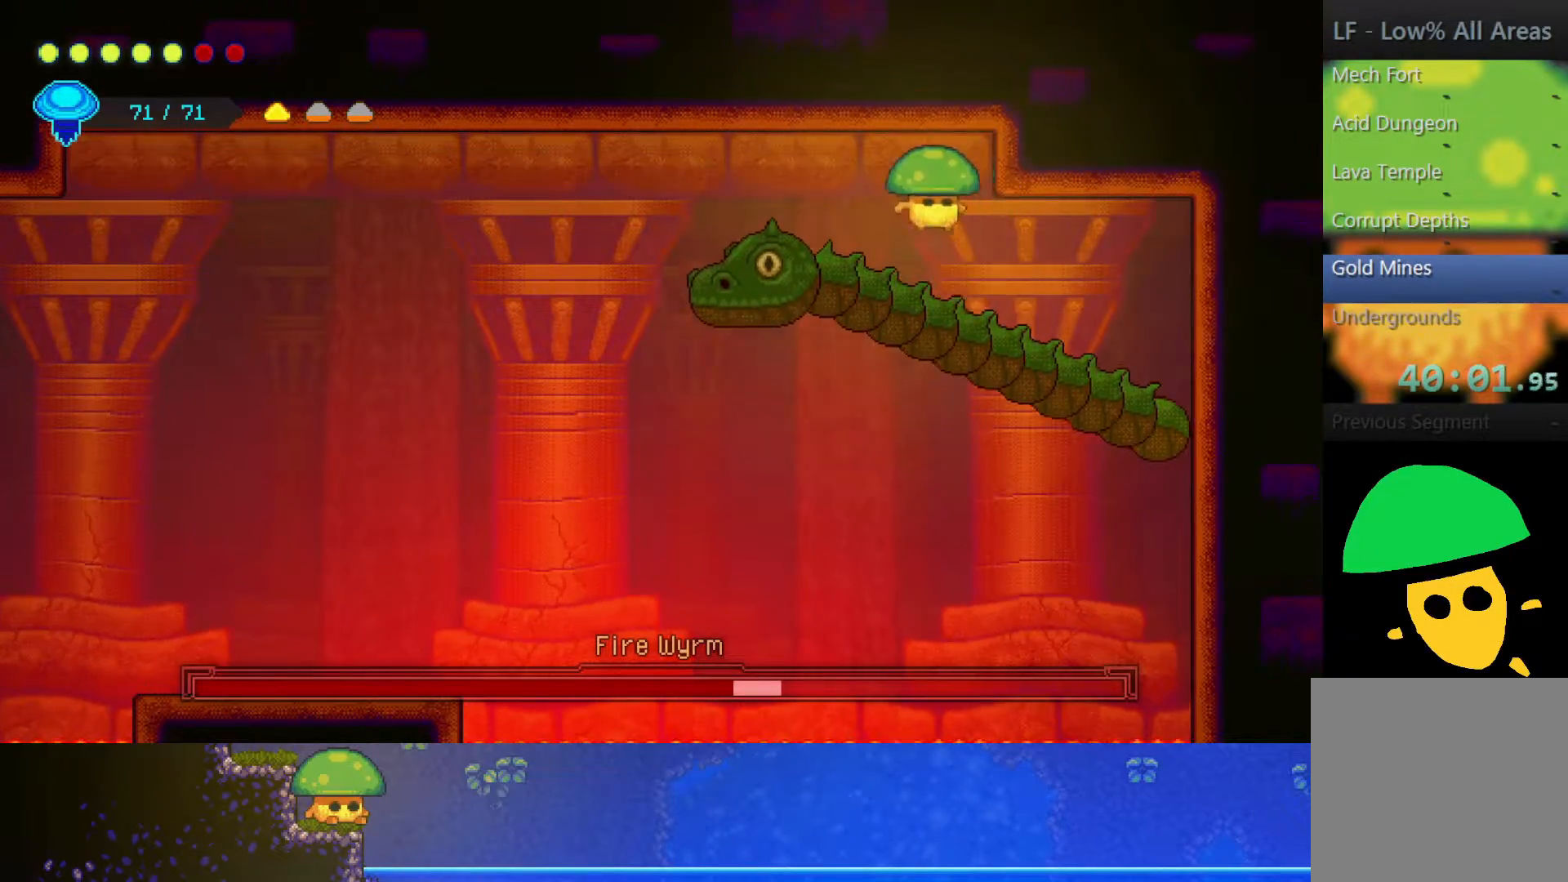
{"buttons": [], "left_stick": "down", "right_stick": "center", "events": [[67, "SQUARE", "down"], [217, "SQUARE", "up"], [417, "SQUARE", "down"], [500, "SQUARE", "up"]]}
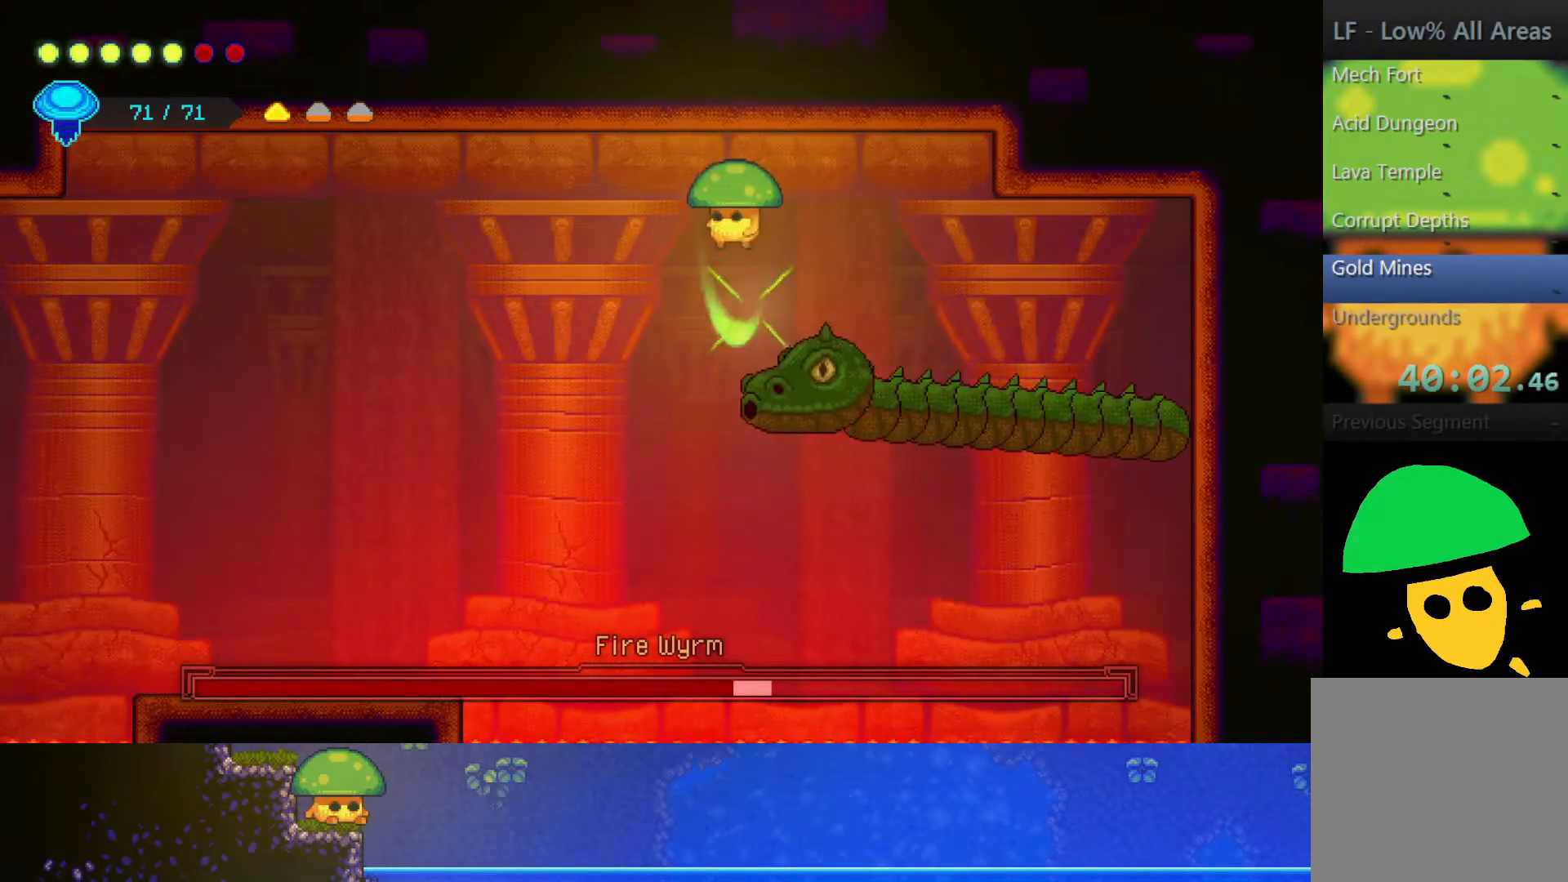
{"buttons": ["SQUARE"], "left_stick": "down", "right_stick": "center", "events": [[167, "SQUARE", "down"], [300, "SQUARE", "up"], [450, "SQUARE", "down"]]}
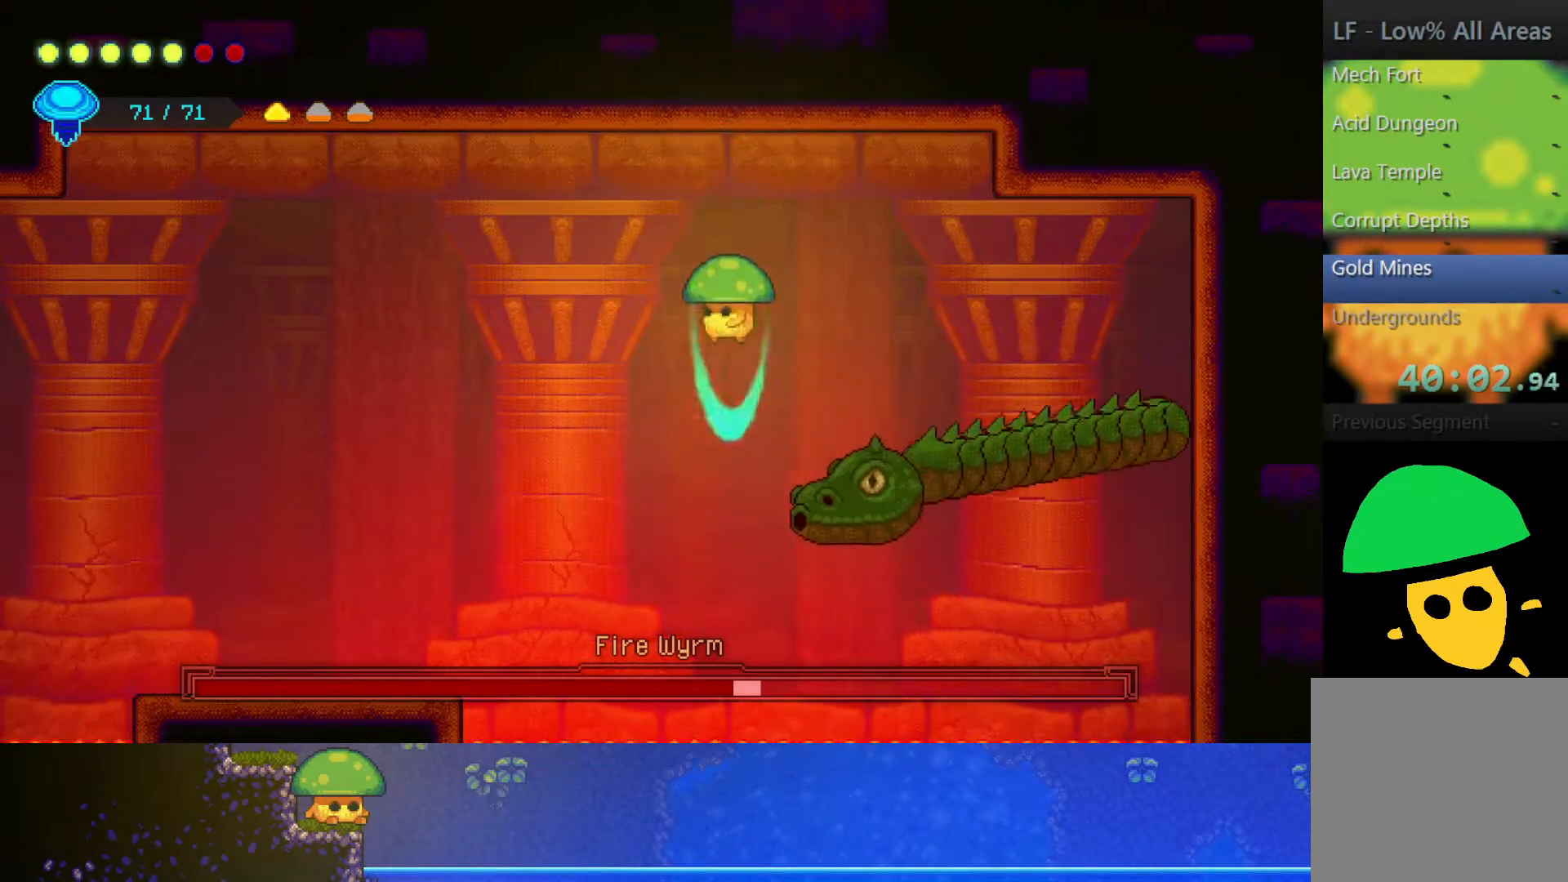
{"buttons": ["SQUARE"], "left_stick": "down-right", "right_stick": "center", "events": [[50, "SQUARE", "up"], [167, "left_stick", "down-right"], [200, "SQUARE", "down"], [350, "SQUARE", "up"], [450, "SQUARE", "down"]]}
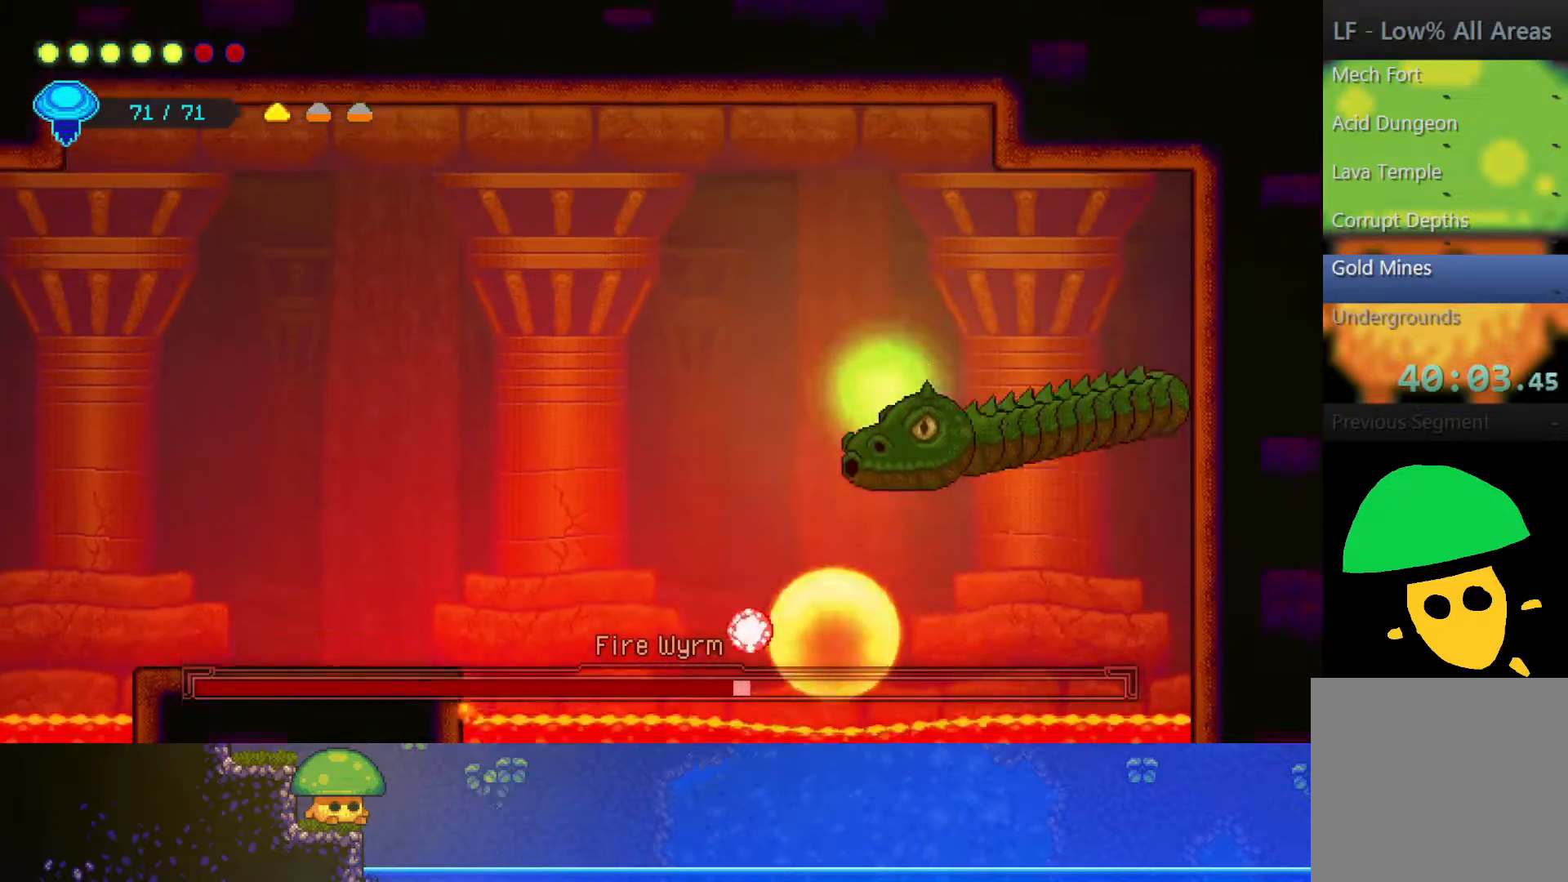
{"buttons": [], "left_stick": "down-right", "right_stick": "center", "events": [[67, "SQUARE", "up"], [200, "SQUARE", "down"], [300, "SQUARE", "up"]]}
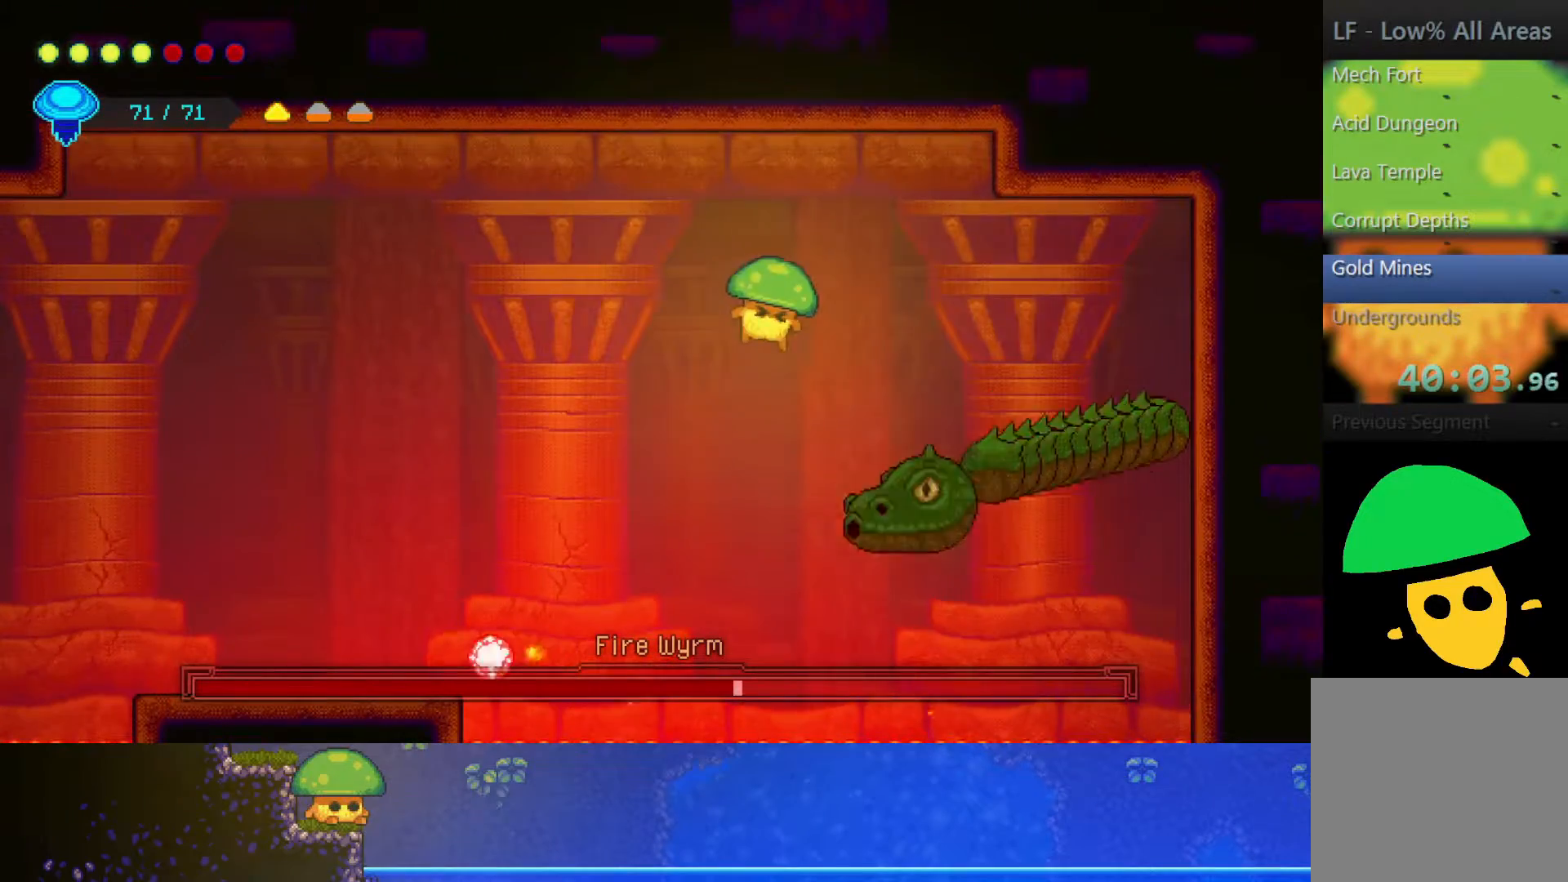
{"buttons": ["SQUARE"], "left_stick": "down-right", "right_stick": "center", "events": [[50, "SQUARE", "down"], [167, "SQUARE", "up"], [300, "CROSS", "down"], [350, "SQUARE", "down"], [467, "CROSS", "up"]]}
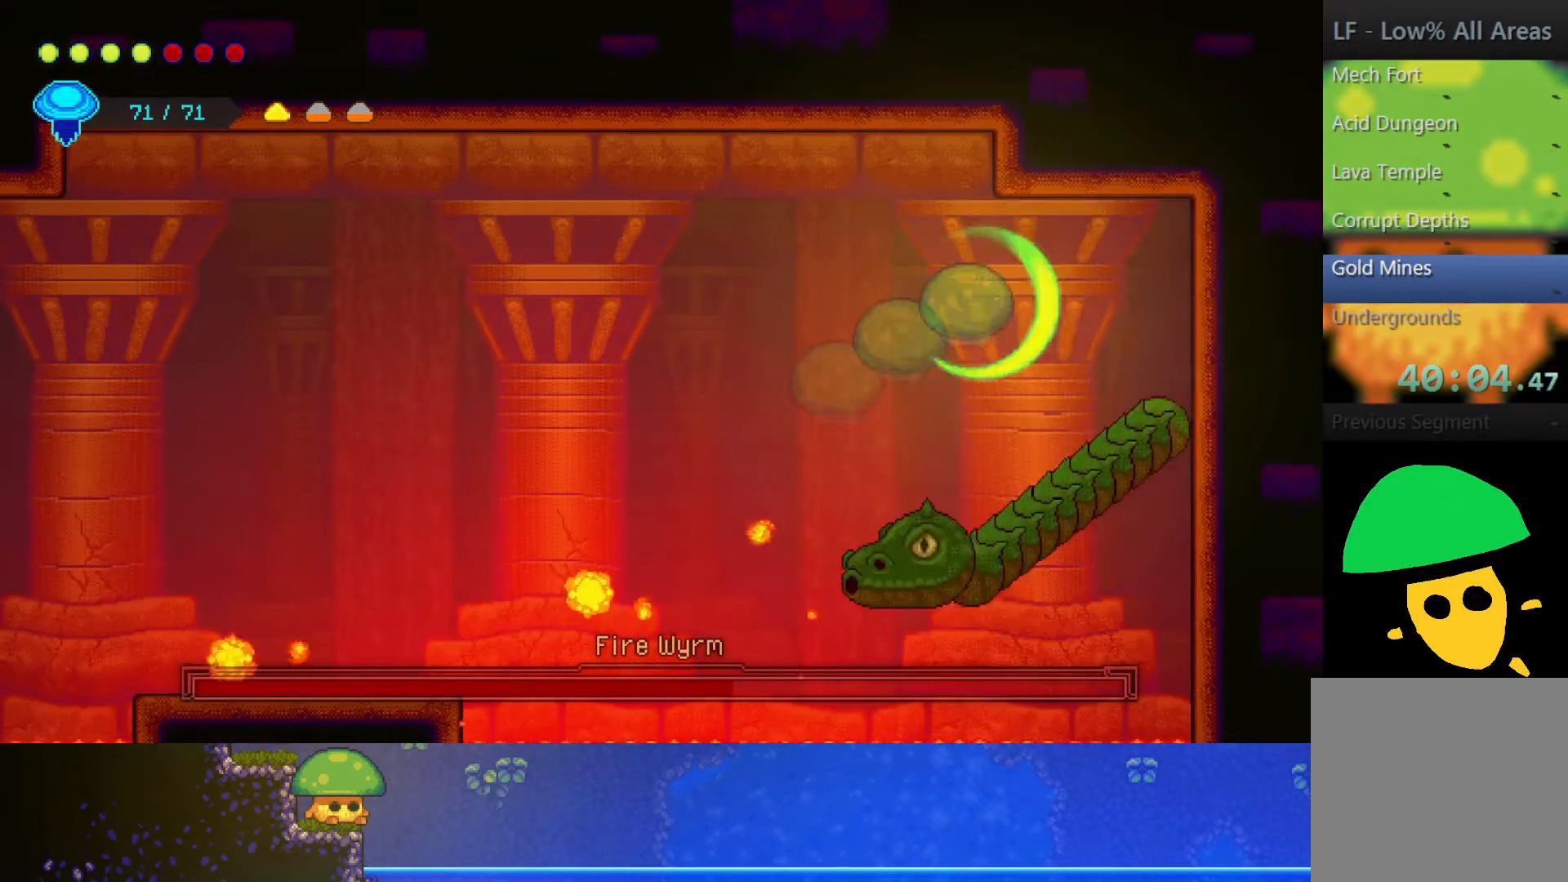
{"buttons": [], "left_stick": "down-right", "right_stick": "center", "events": [[17, "SQUARE", "up"], [100, "CROSS", "down"], [117, "SQUARE", "down"], [250, "CROSS", "up"], [467, "SQUARE", "up"]]}
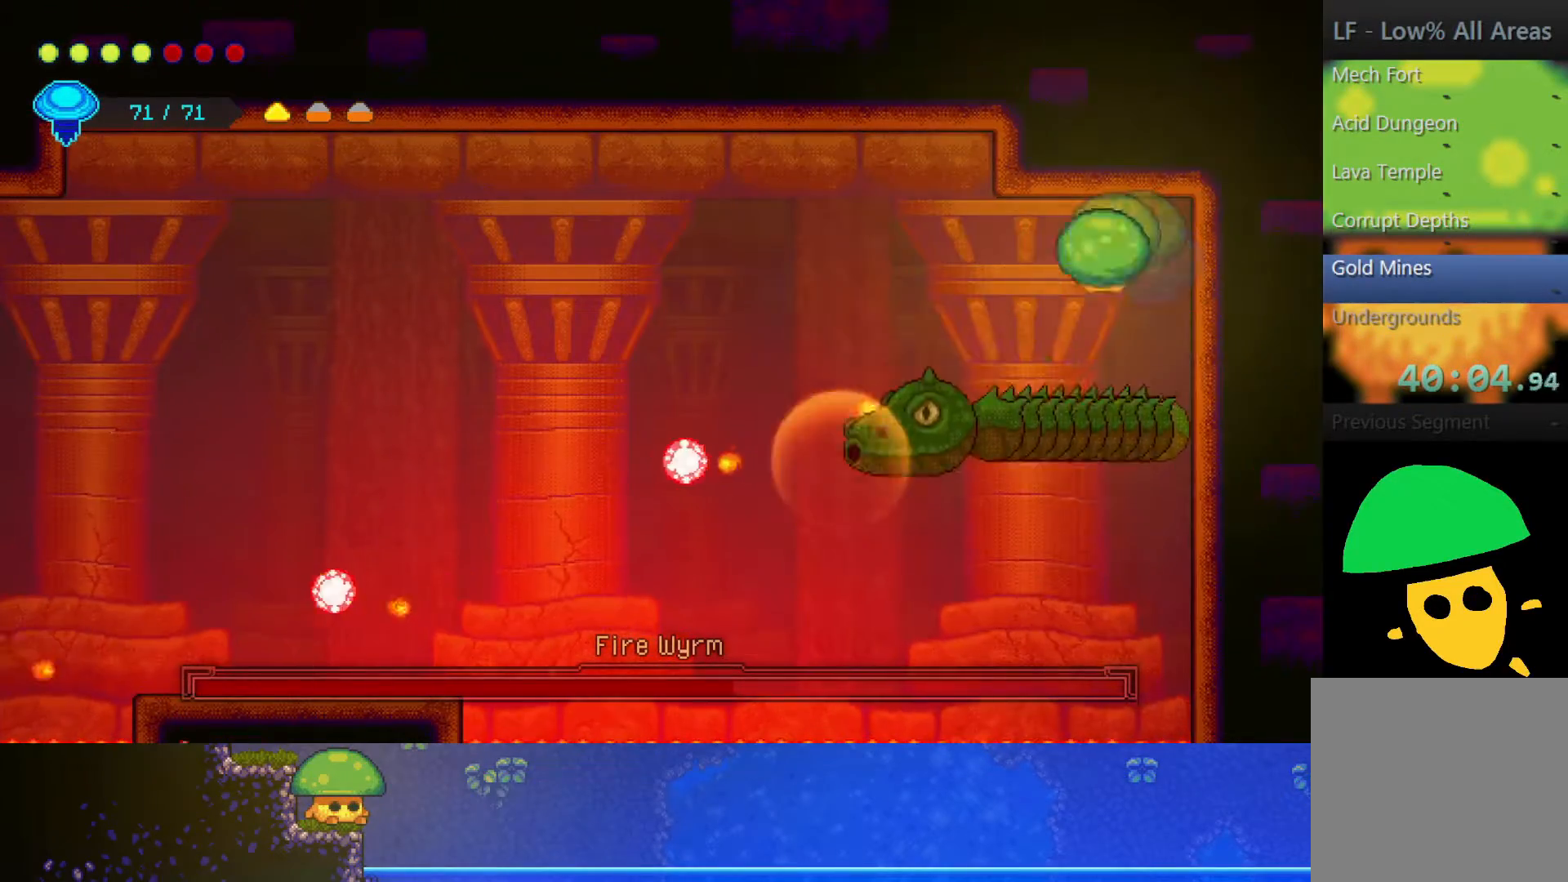
{"buttons": ["SQUARE"], "left_stick": "down-right", "right_stick": "center", "events": [[50, "SQUARE", "down"], [200, "SQUARE", "up"], [400, "SQUARE", "down"]]}
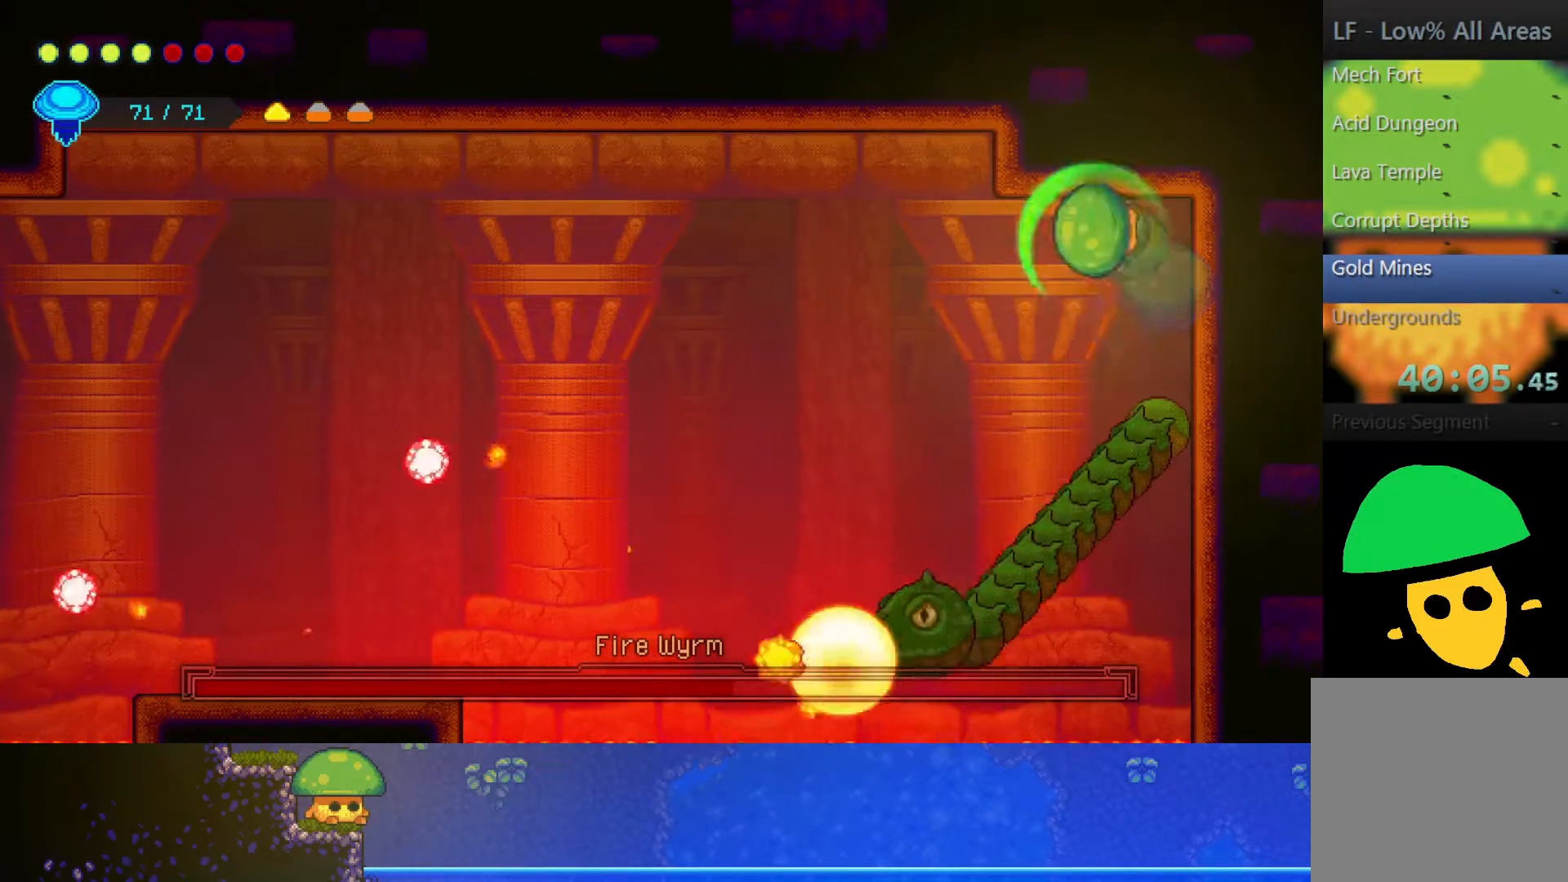
{"buttons": [], "left_stick": "down-right", "right_stick": "center", "events": [[17, "SQUARE", "up"], [300, "SQUARE", "down"], [400, "SQUARE", "up"]]}
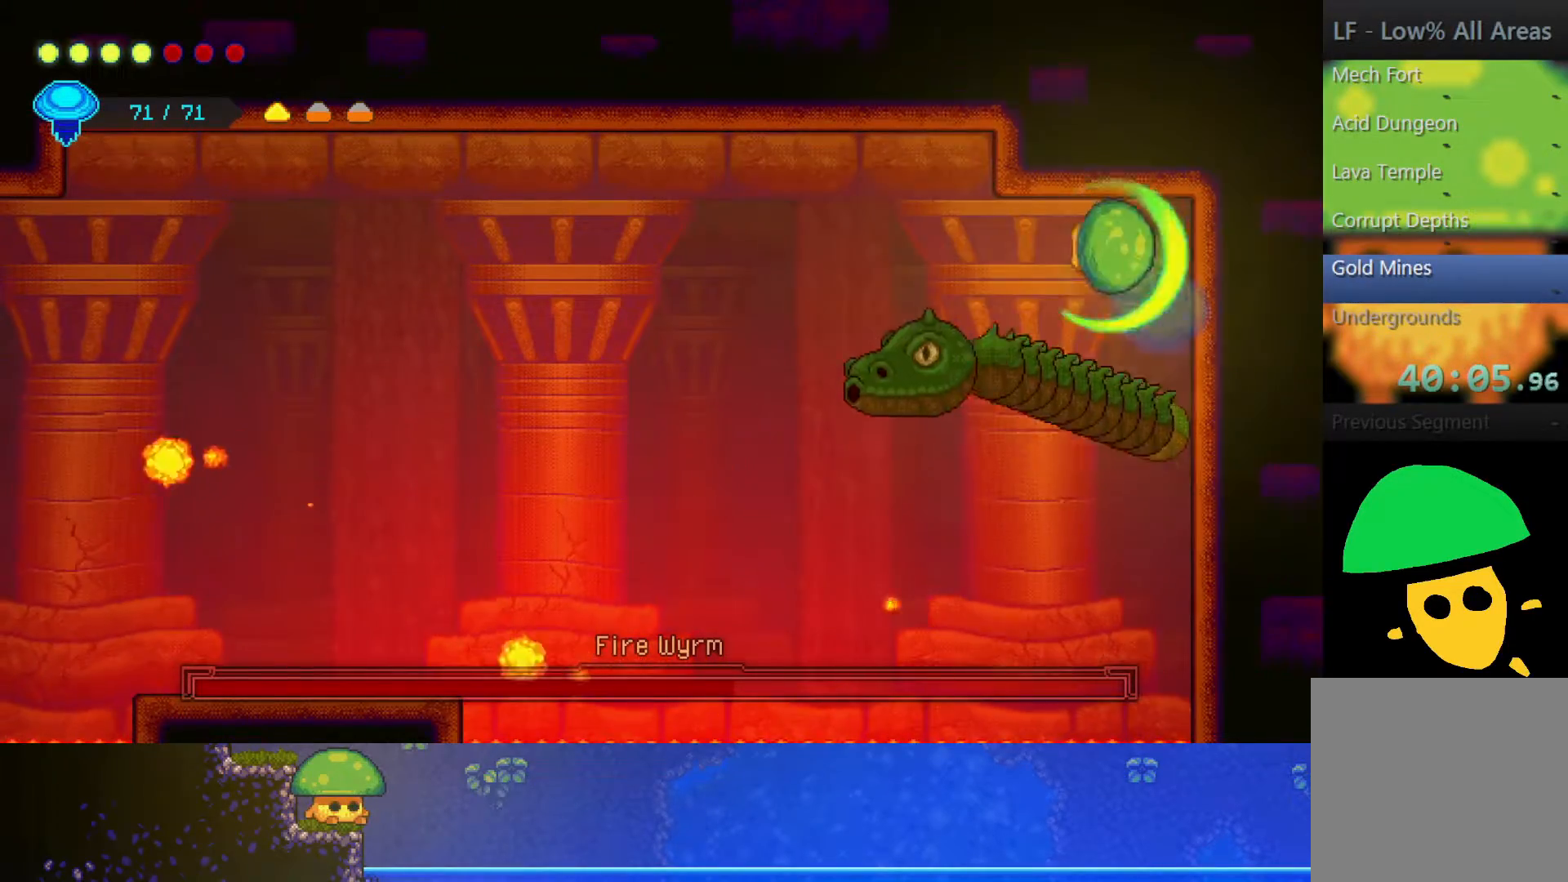
{"buttons": ["SQUARE"], "left_stick": "down-right", "right_stick": "center", "events": [[267, "left_stick", "center"], [400, "left_stick", "down-right"], [467, "SQUARE", "down"]]}
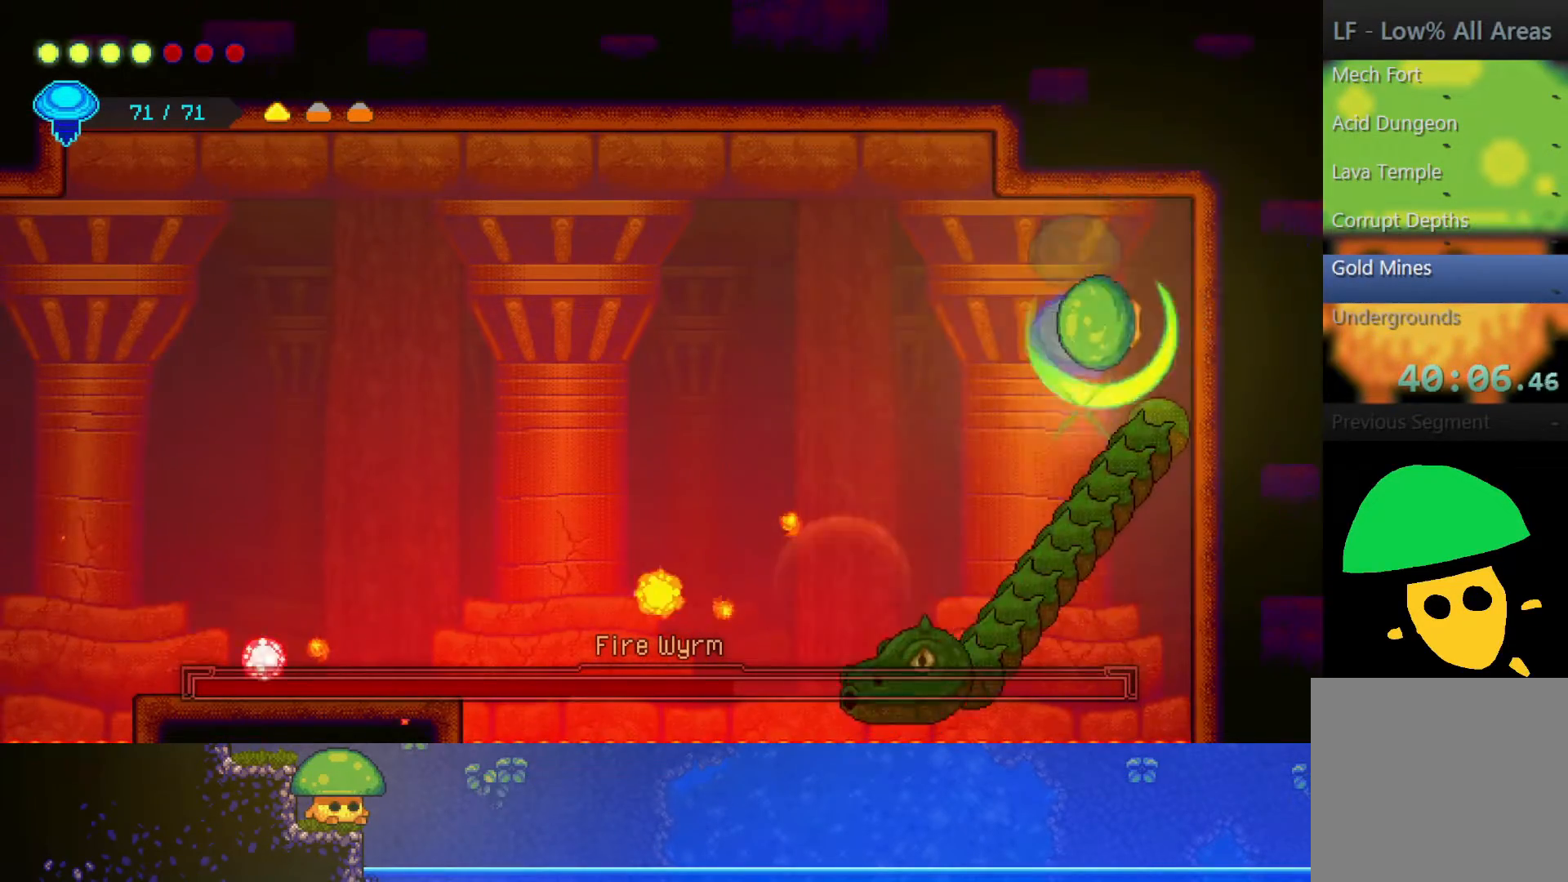
{"buttons": [], "left_stick": "down-right", "right_stick": "center", "events": [[150, "SQUARE", "up"]]}
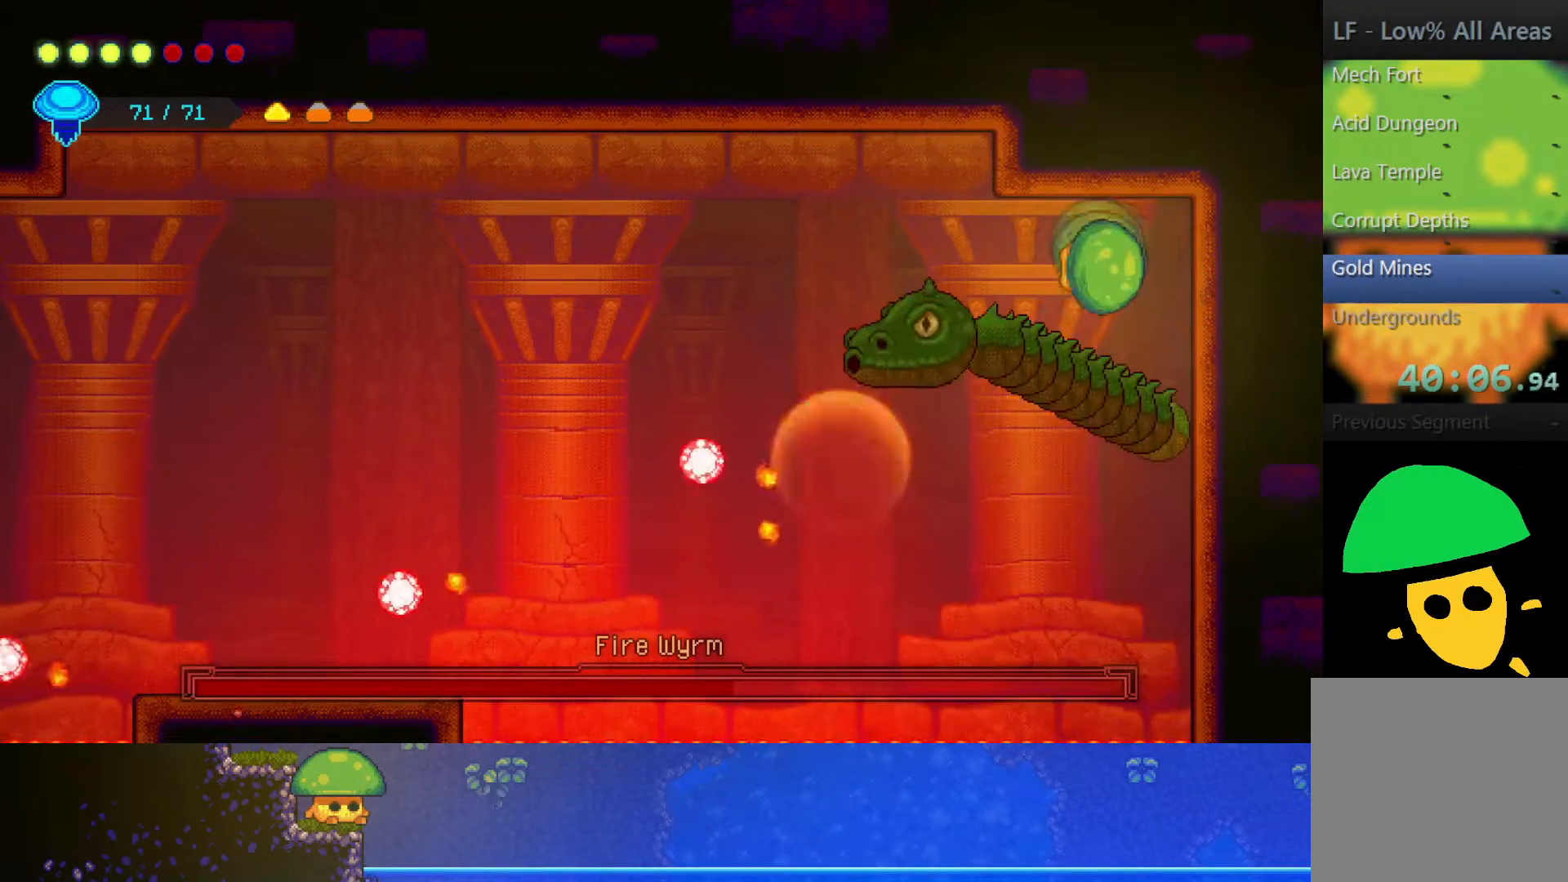
{"buttons": [], "left_stick": "right", "right_stick": "center", "events": [[17, "SQUARE", "down"], [133, "left_stick", "right"], [150, "SQUARE", "up"], [317, "left_stick", "center"], [433, "left_stick", "right"]]}